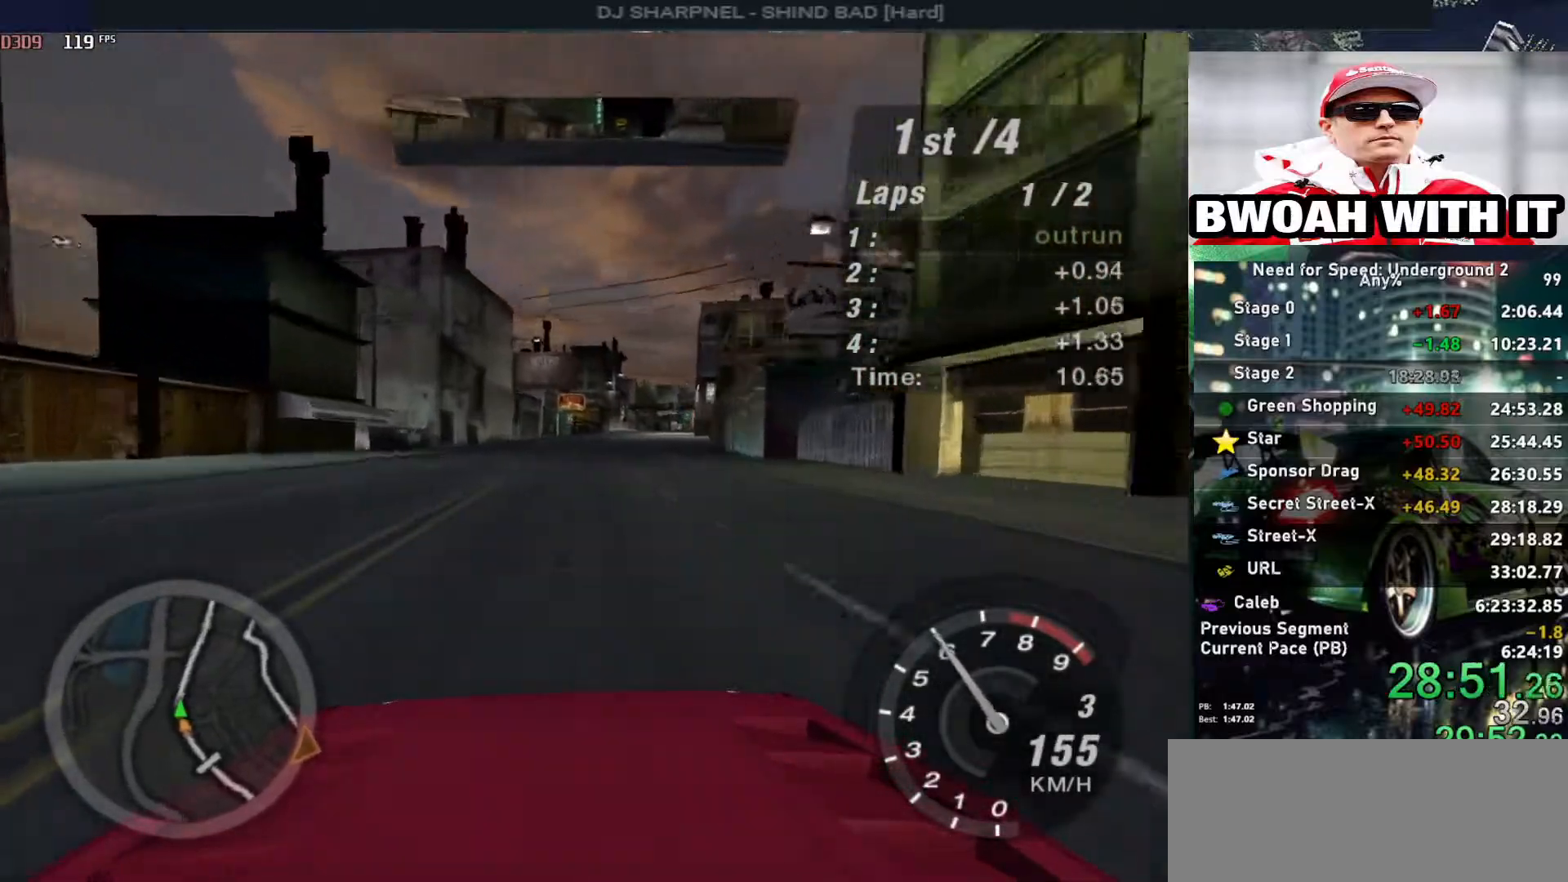
Gameplay with keyboard; each line is a JSON object with the keys held at the frame after it. "events" lists presses ("down") and releases ("up") of "alt", "ctrl", "down", "escape", "left", "r", "return", "right", "shift", "space", "super", "t", "tab", "u" and "up" between this image and that frame as [ms after this image, input, new state], when the widget could be followed in between. No other keys are recorded. Mouse input is not recorded.
{"keys": ["up"], "events": [[267, "right", "down"], [367, "right", "up"]]}
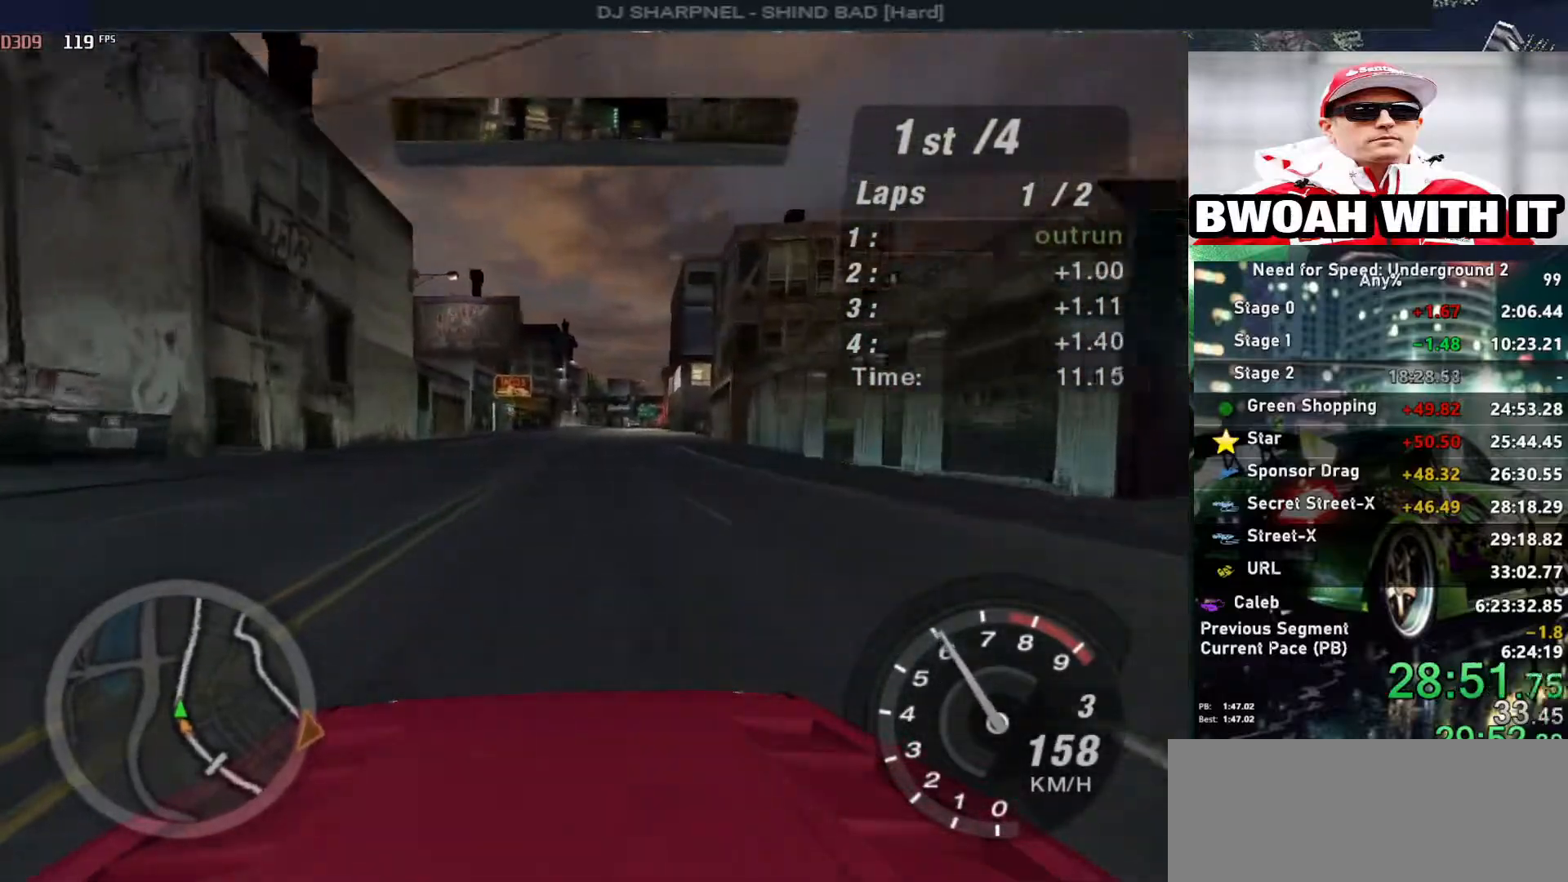
{"keys": ["up"], "events": [[433, "right", "down"], [467, "right", "up"]]}
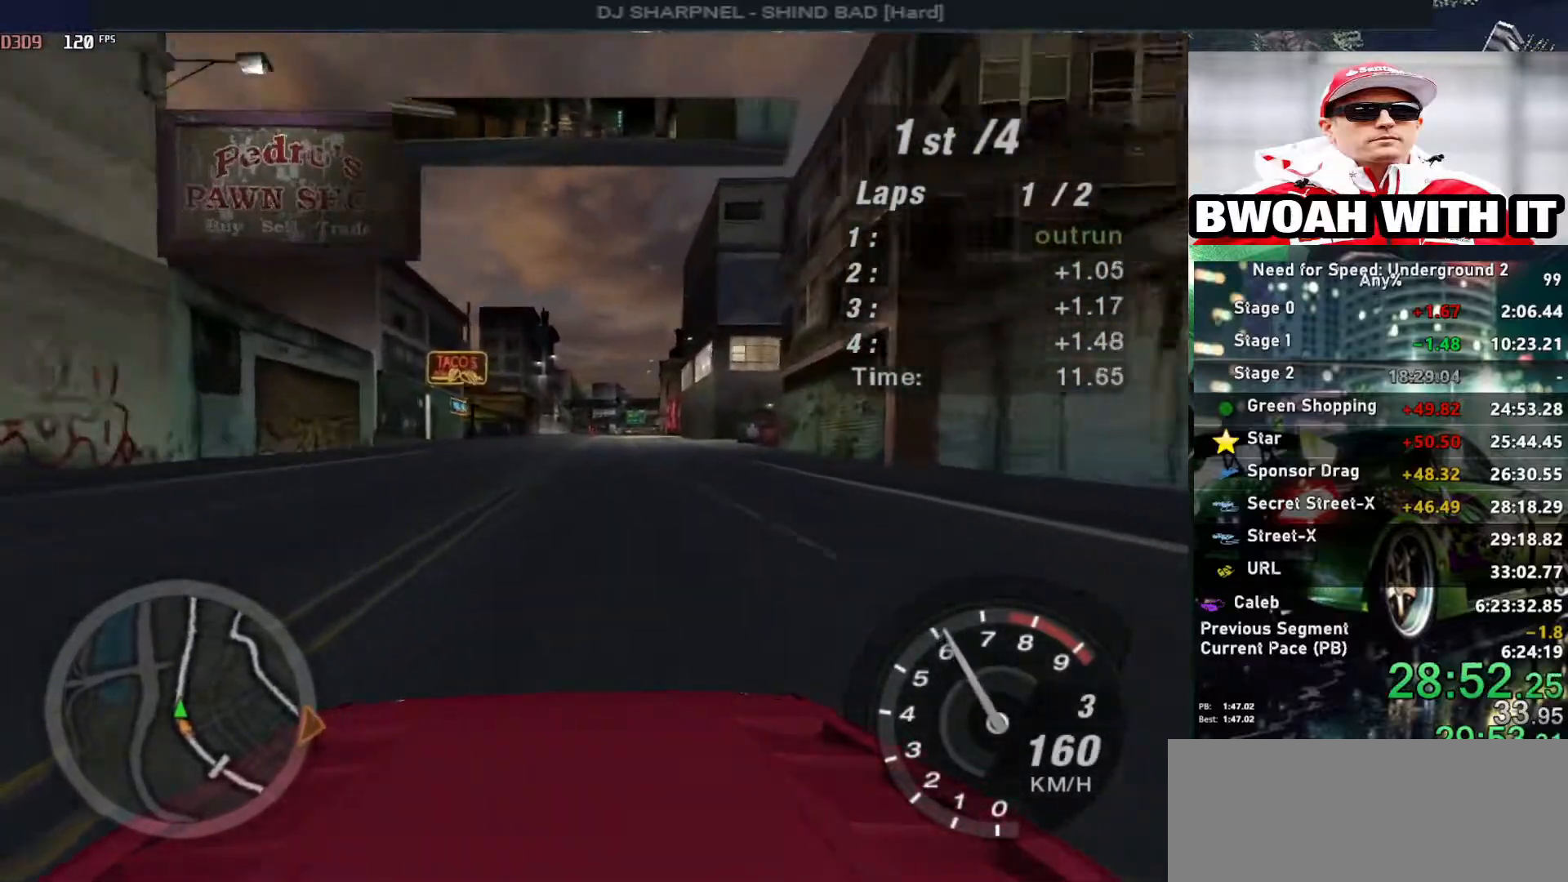
{"keys": ["up"], "events": []}
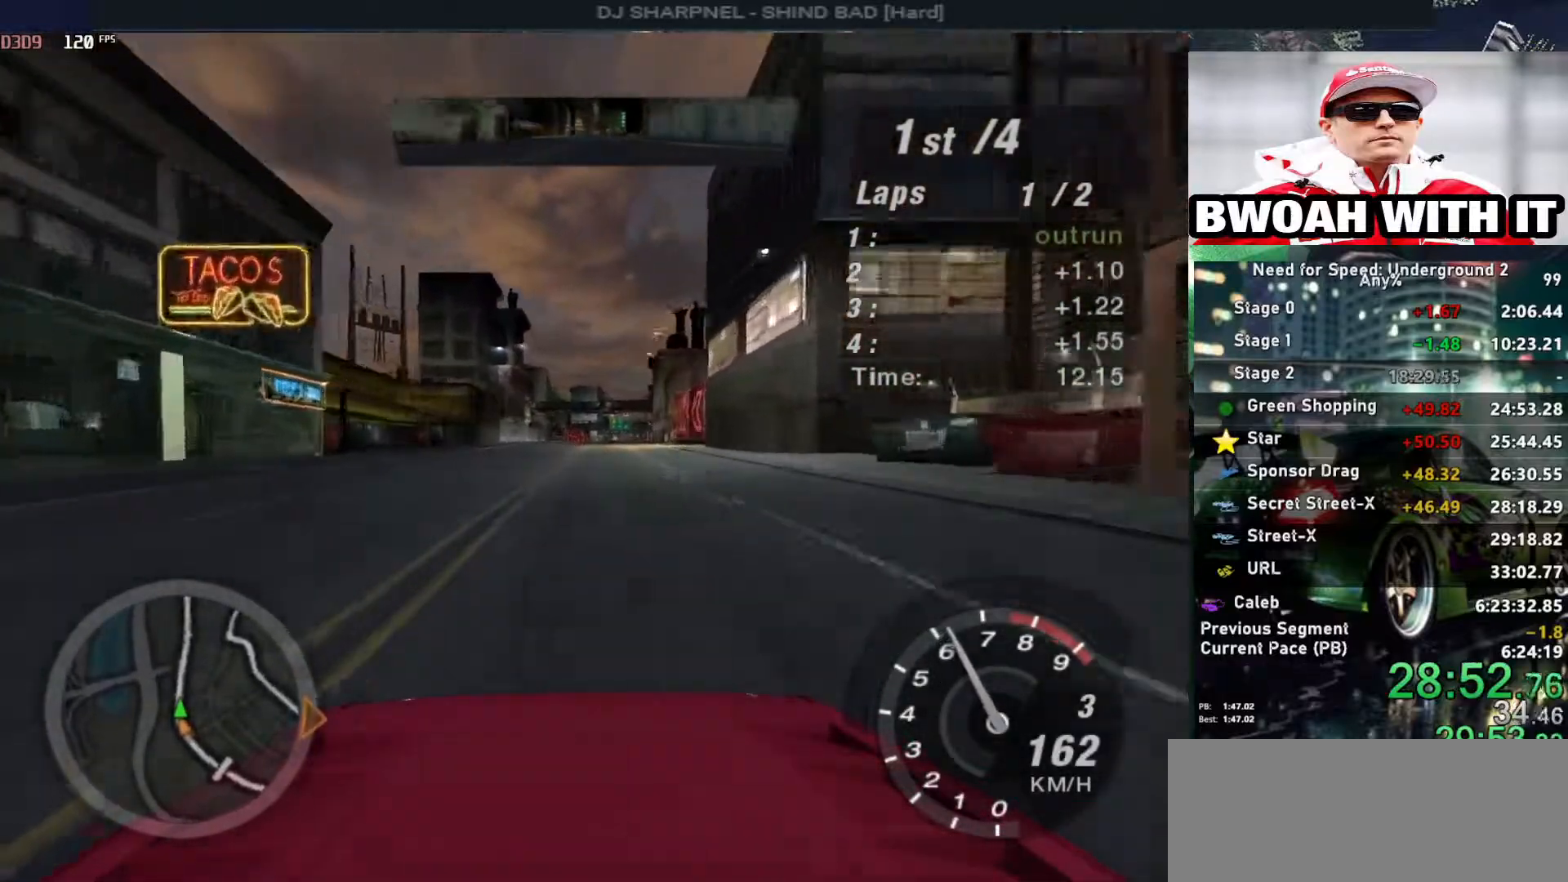
{"keys": ["up"], "events": [[267, "right", "down"], [317, "right", "up"]]}
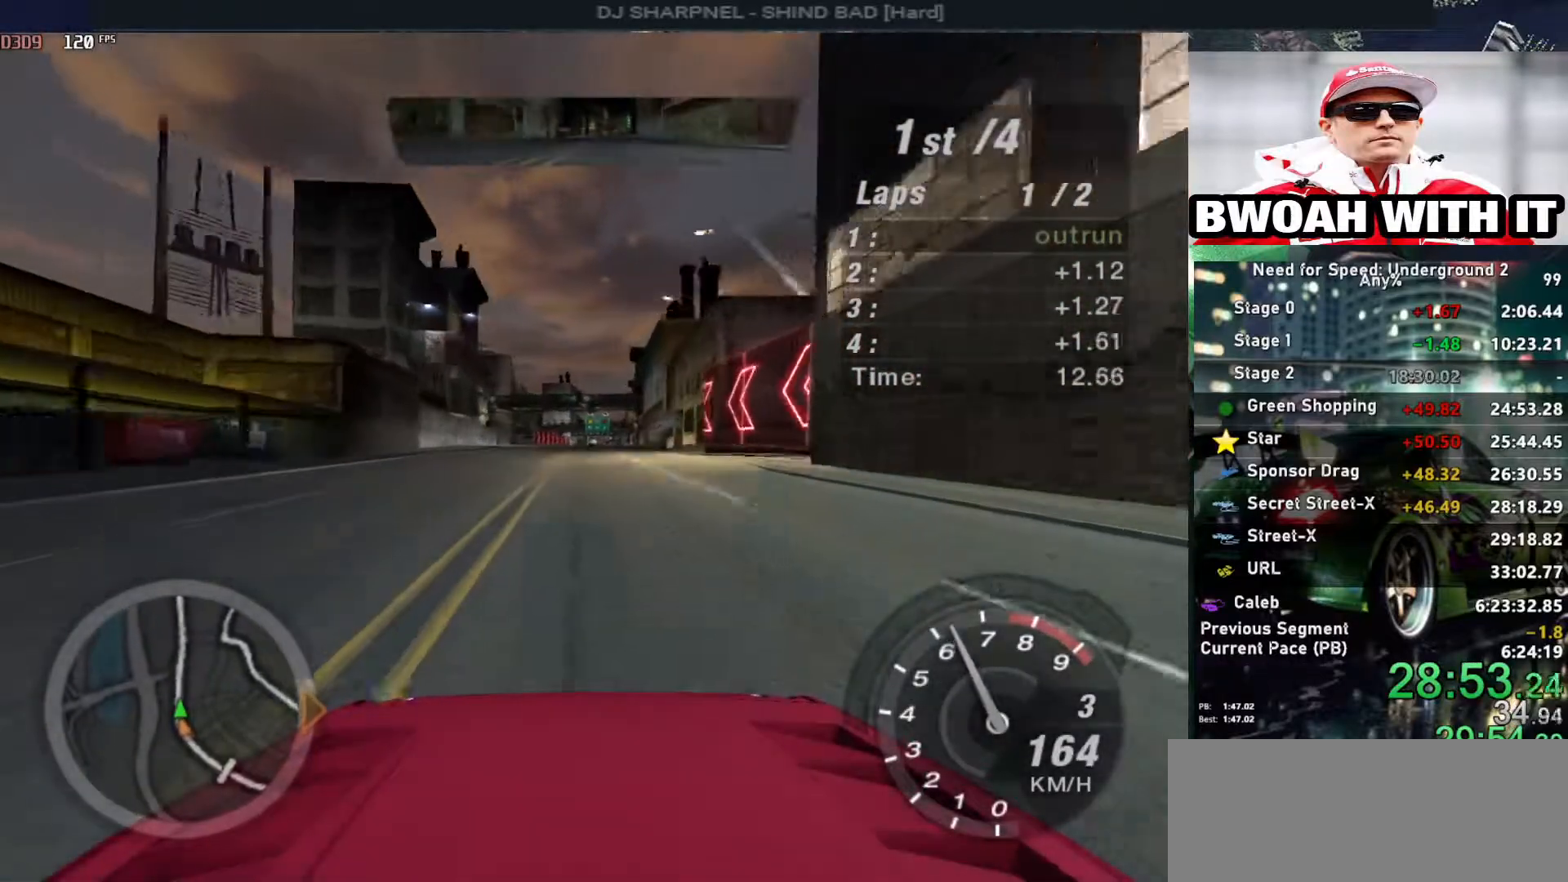
{"keys": ["up"], "events": []}
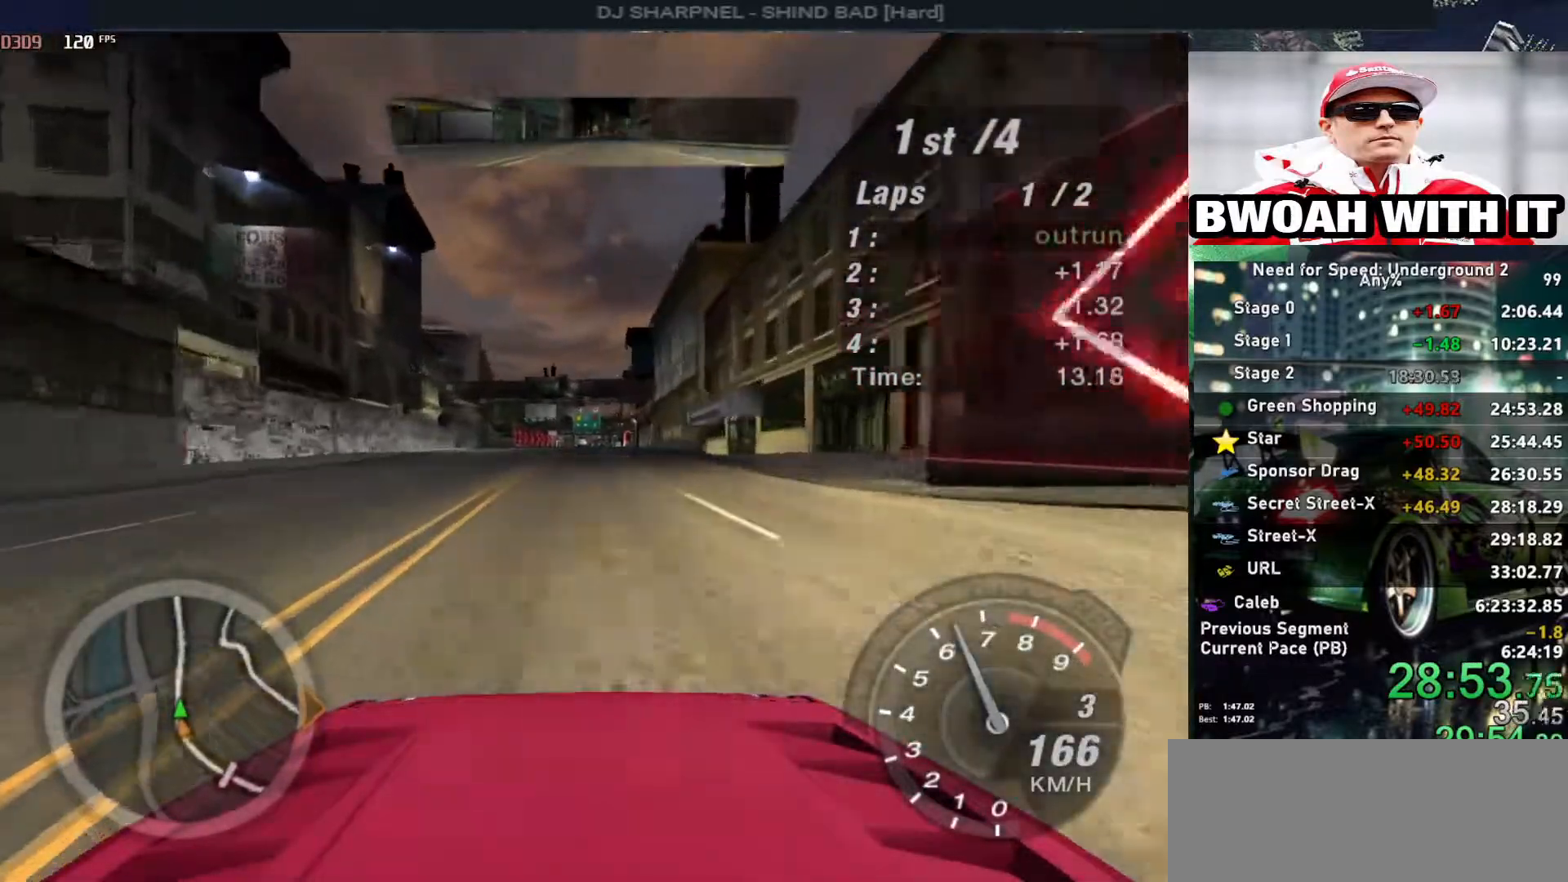
{"keys": ["up"], "events": []}
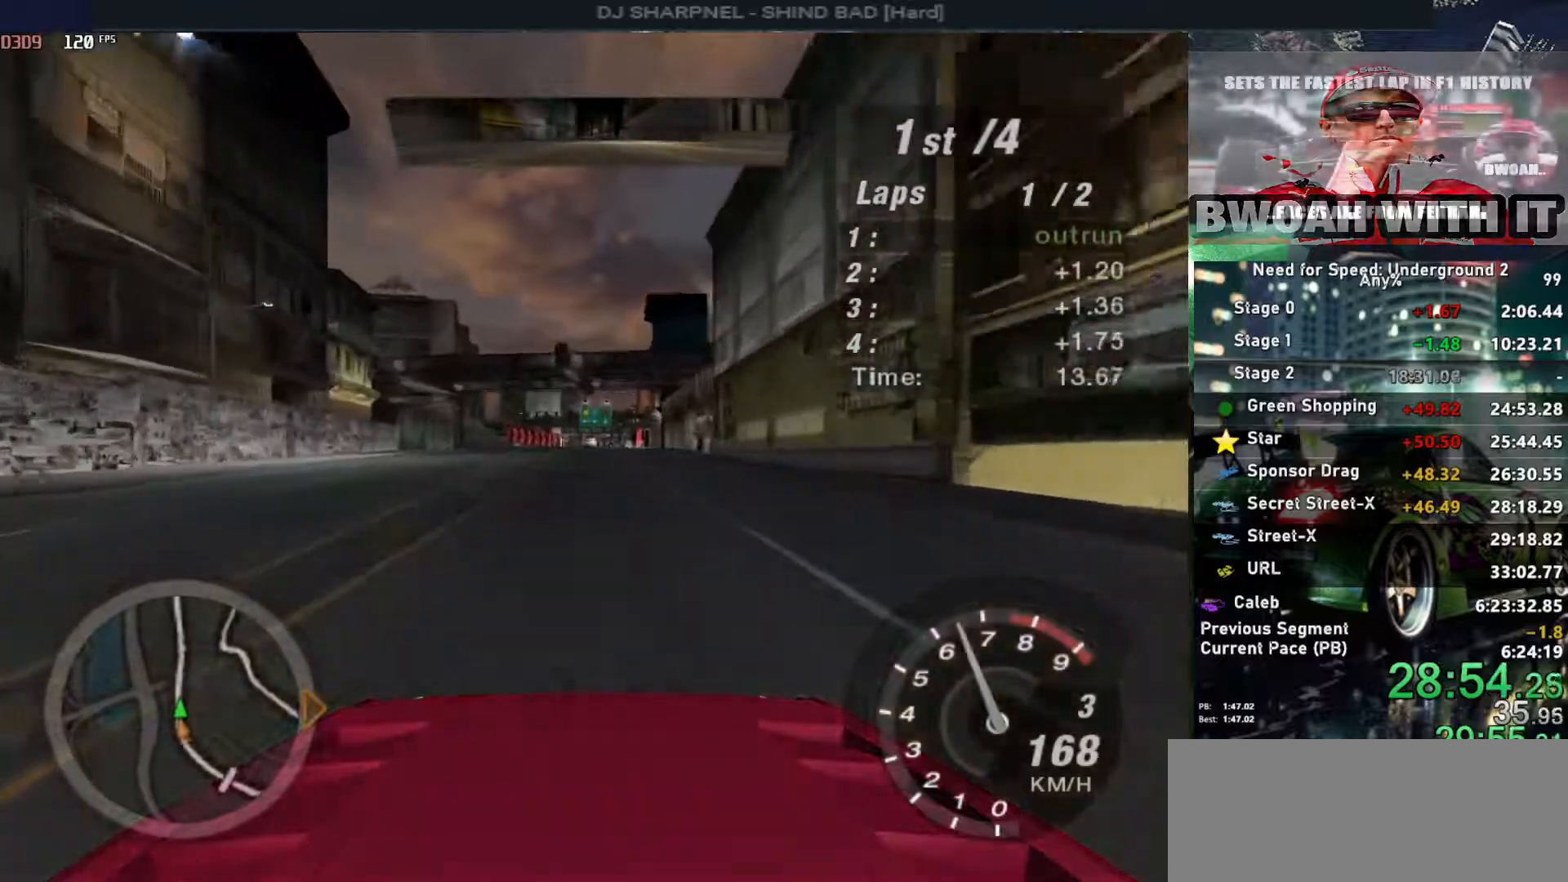
{"keys": ["up"], "events": []}
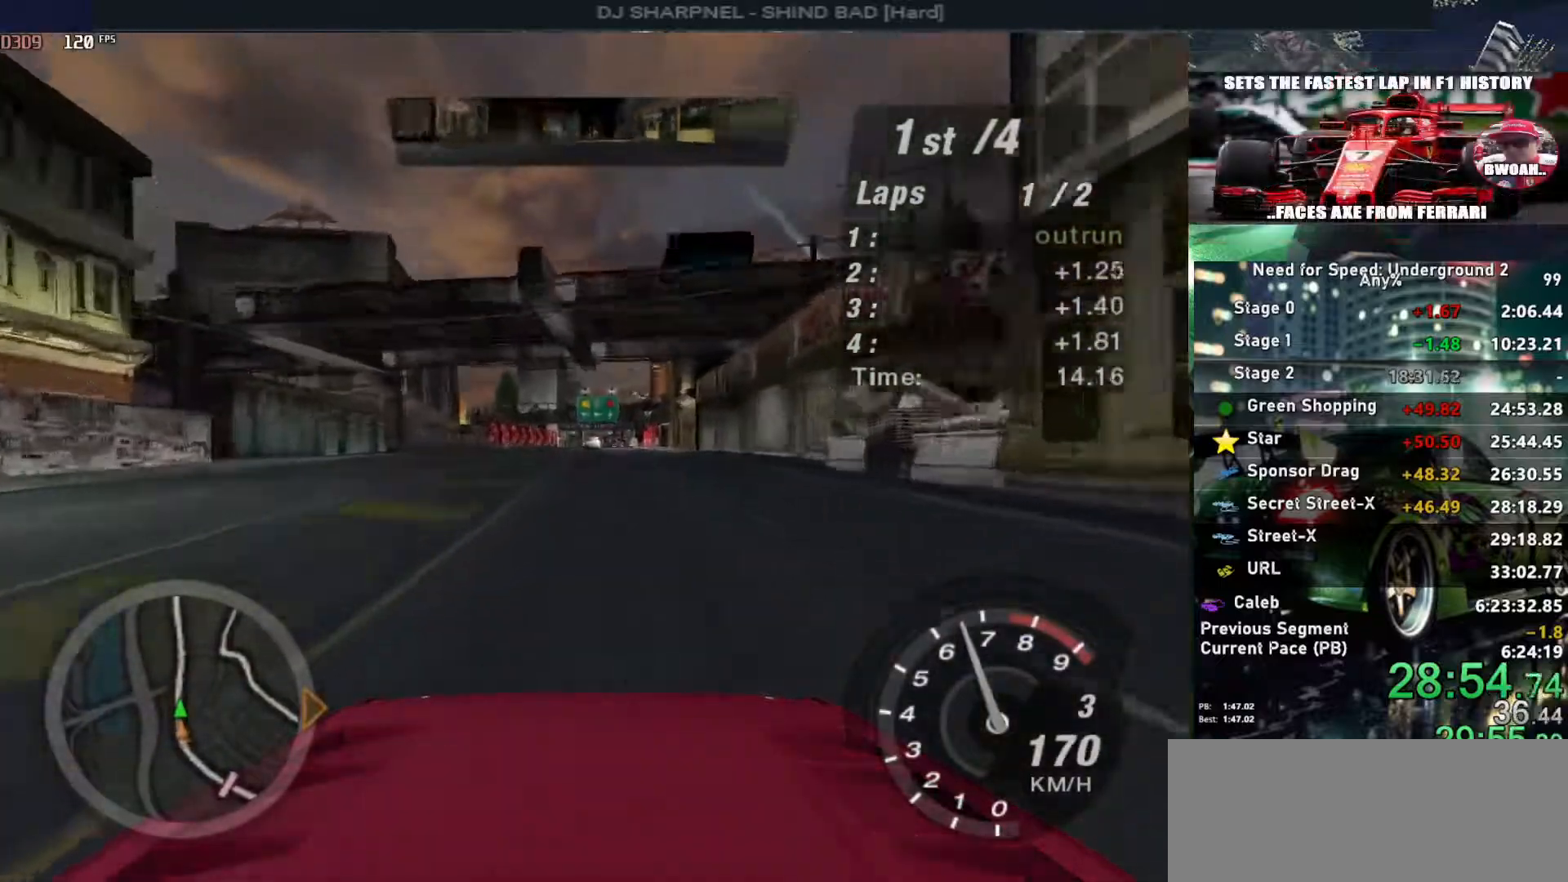
{"keys": ["up"], "events": [[150, "right", "down"], [200, "right", "up"]]}
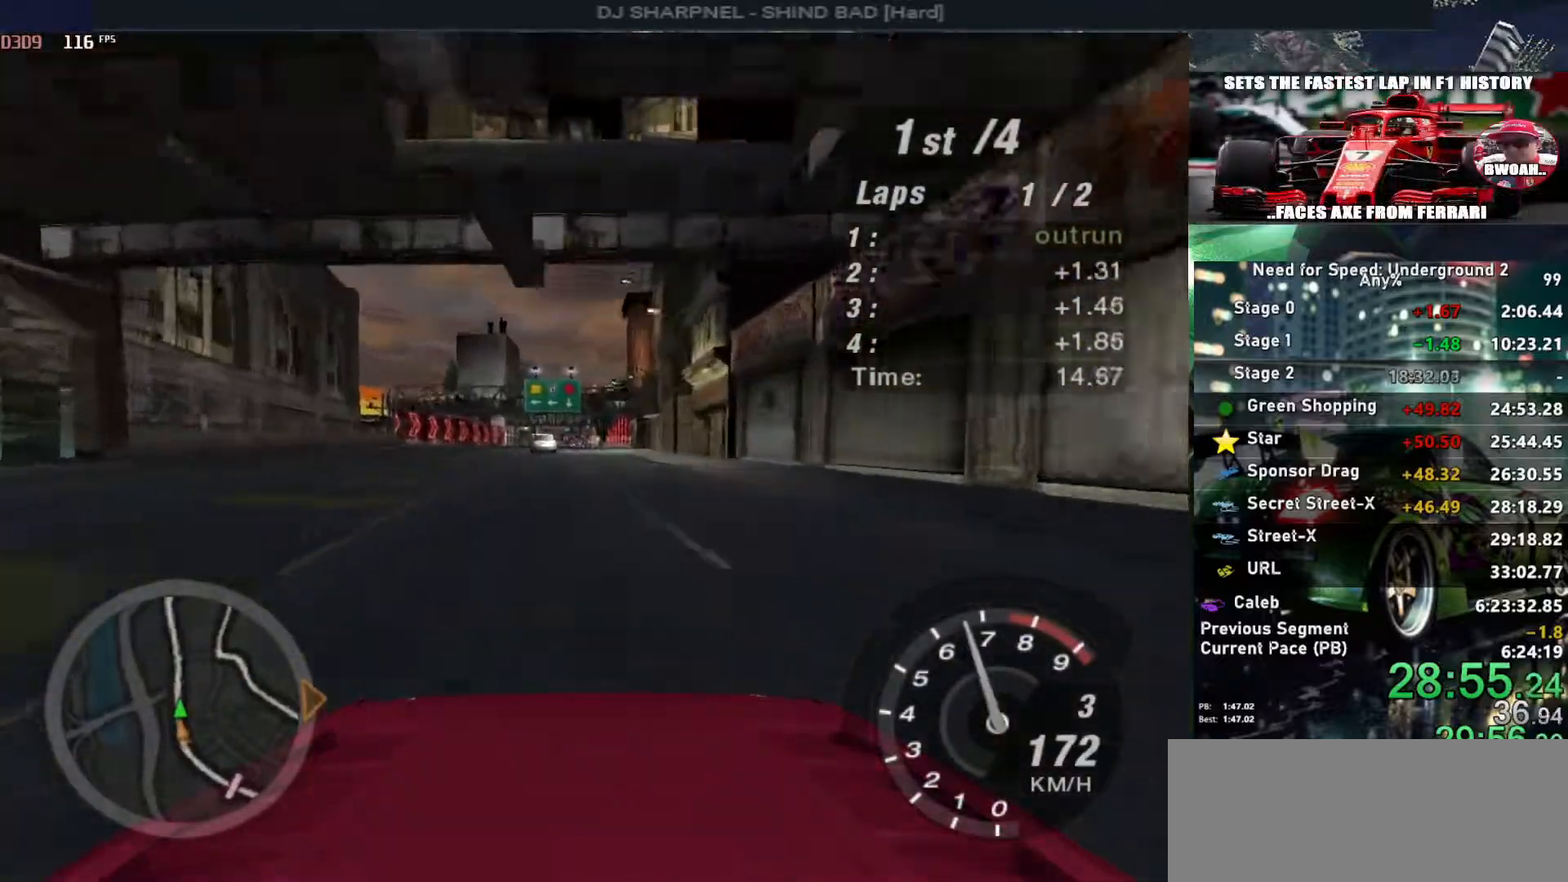
{"keys": ["up"], "events": [[433, "left", "down"], [483, "left", "up"]]}
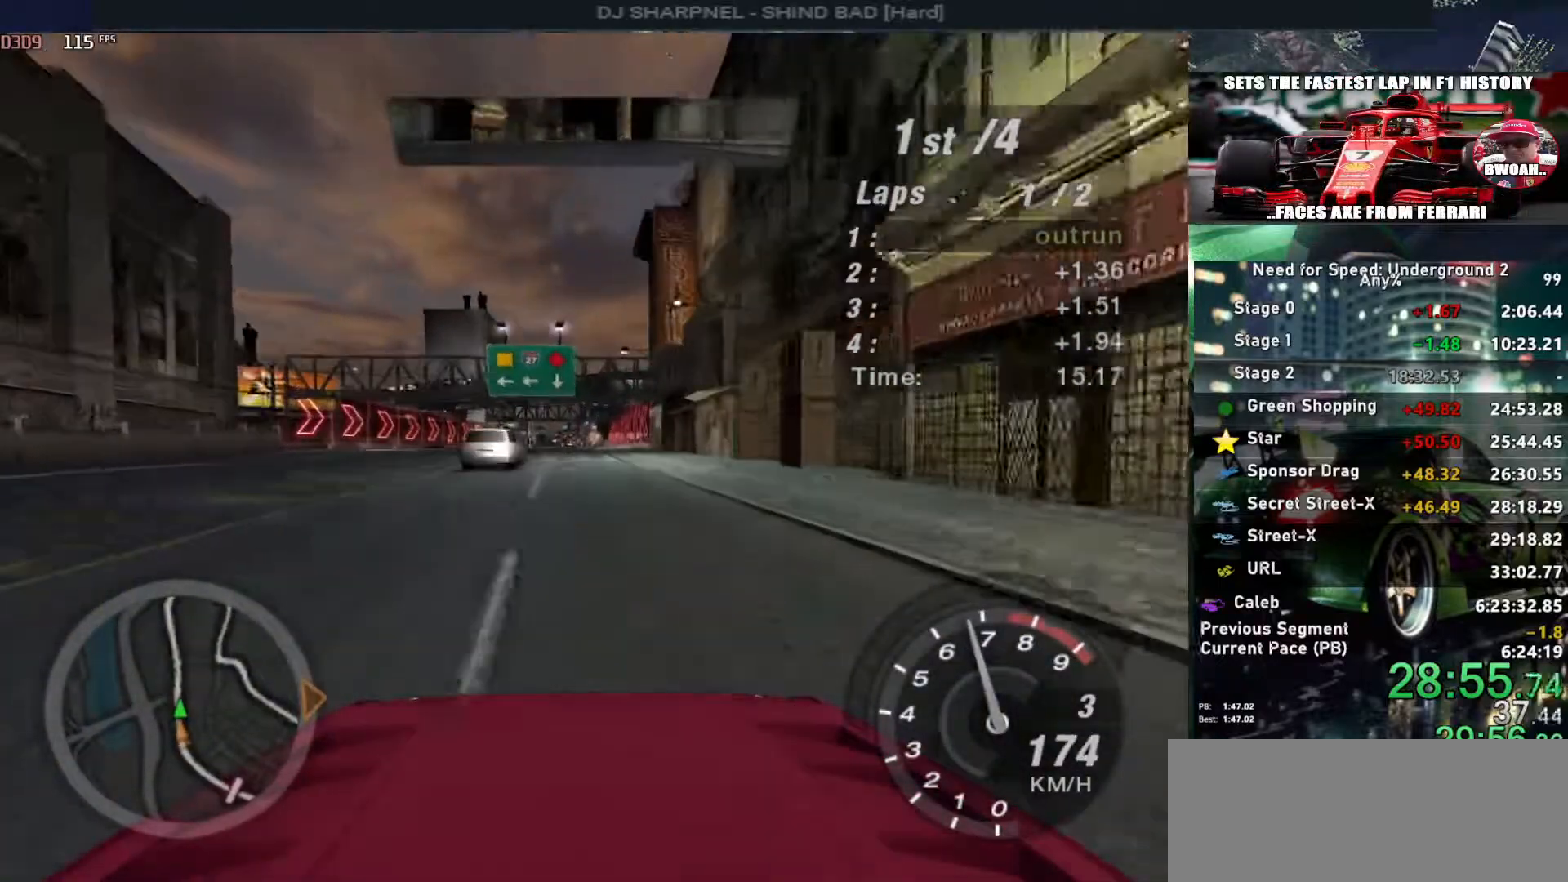
{"keys": ["up"], "events": [[267, "left", "down"], [367, "left", "up"]]}
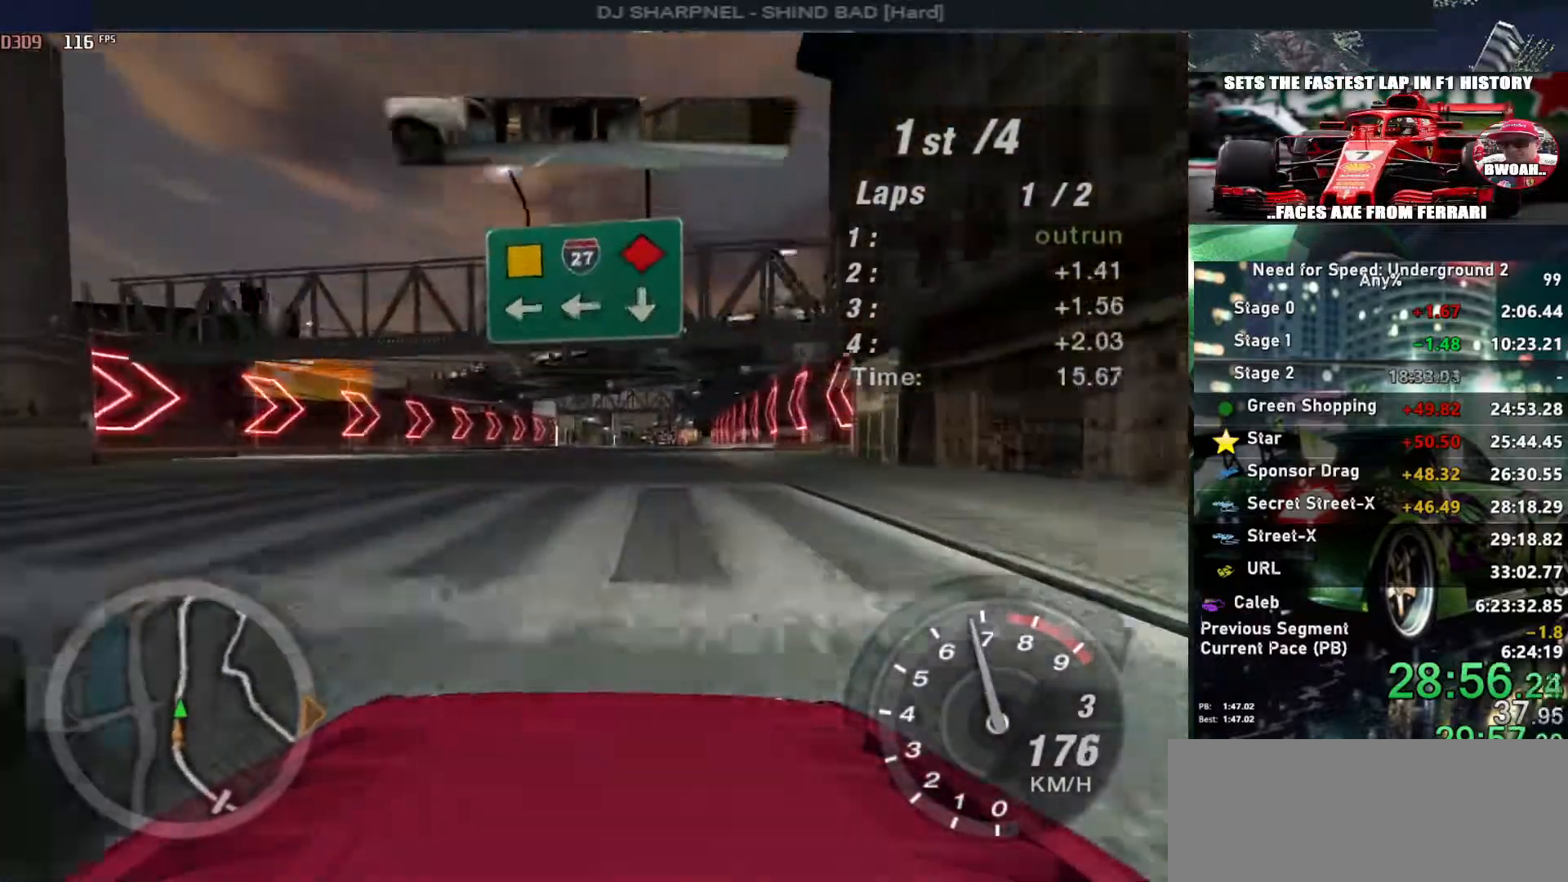
{"keys": ["up"], "events": [[150, "right", "down"], [200, "right", "up"]]}
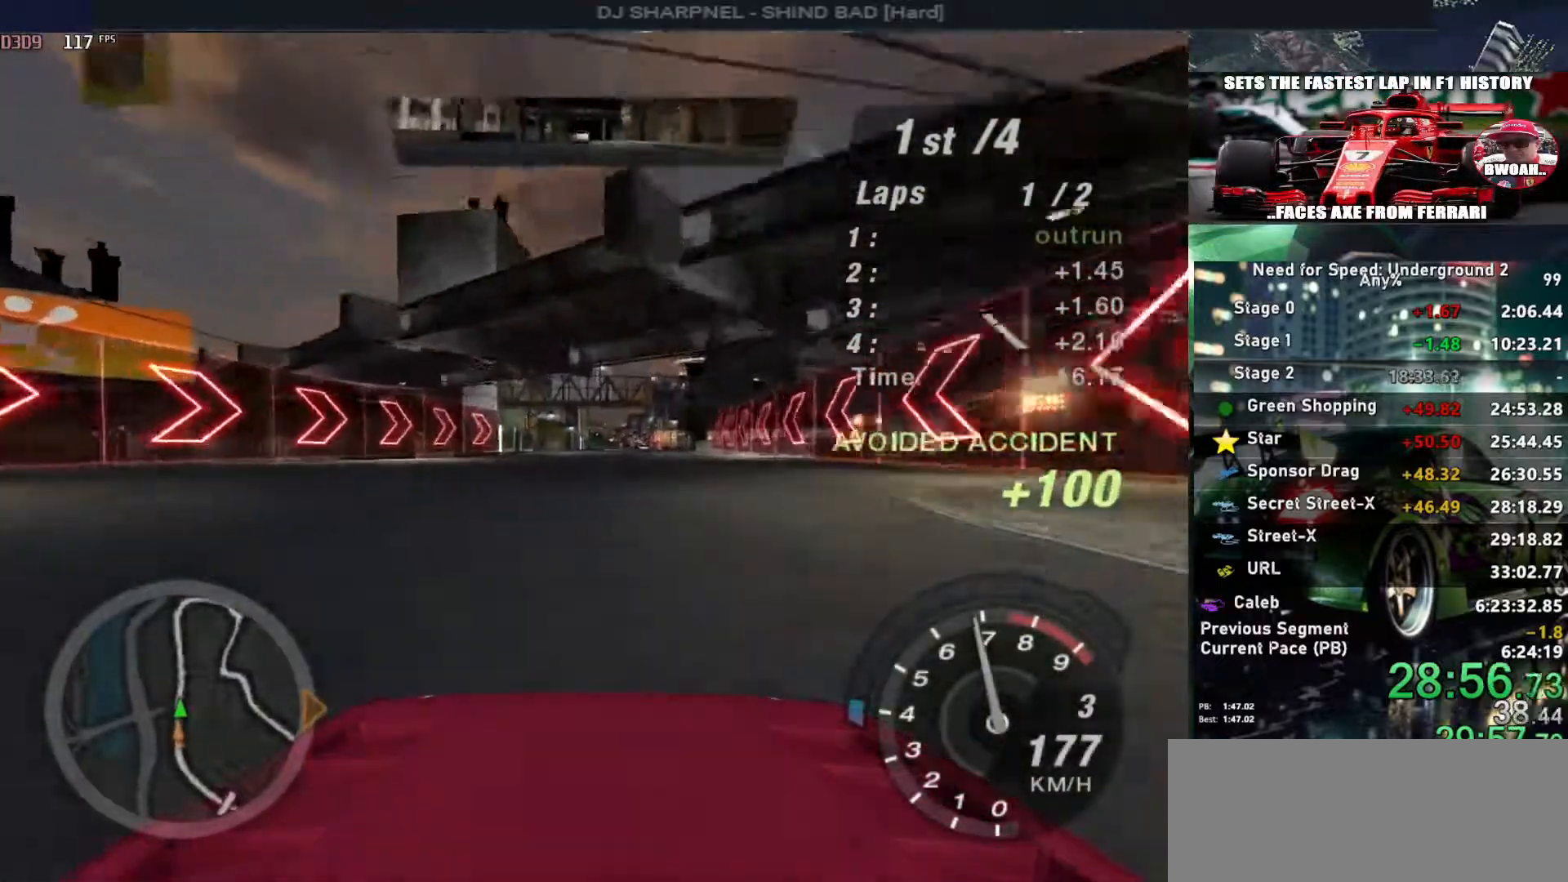
{"keys": ["up"], "events": []}
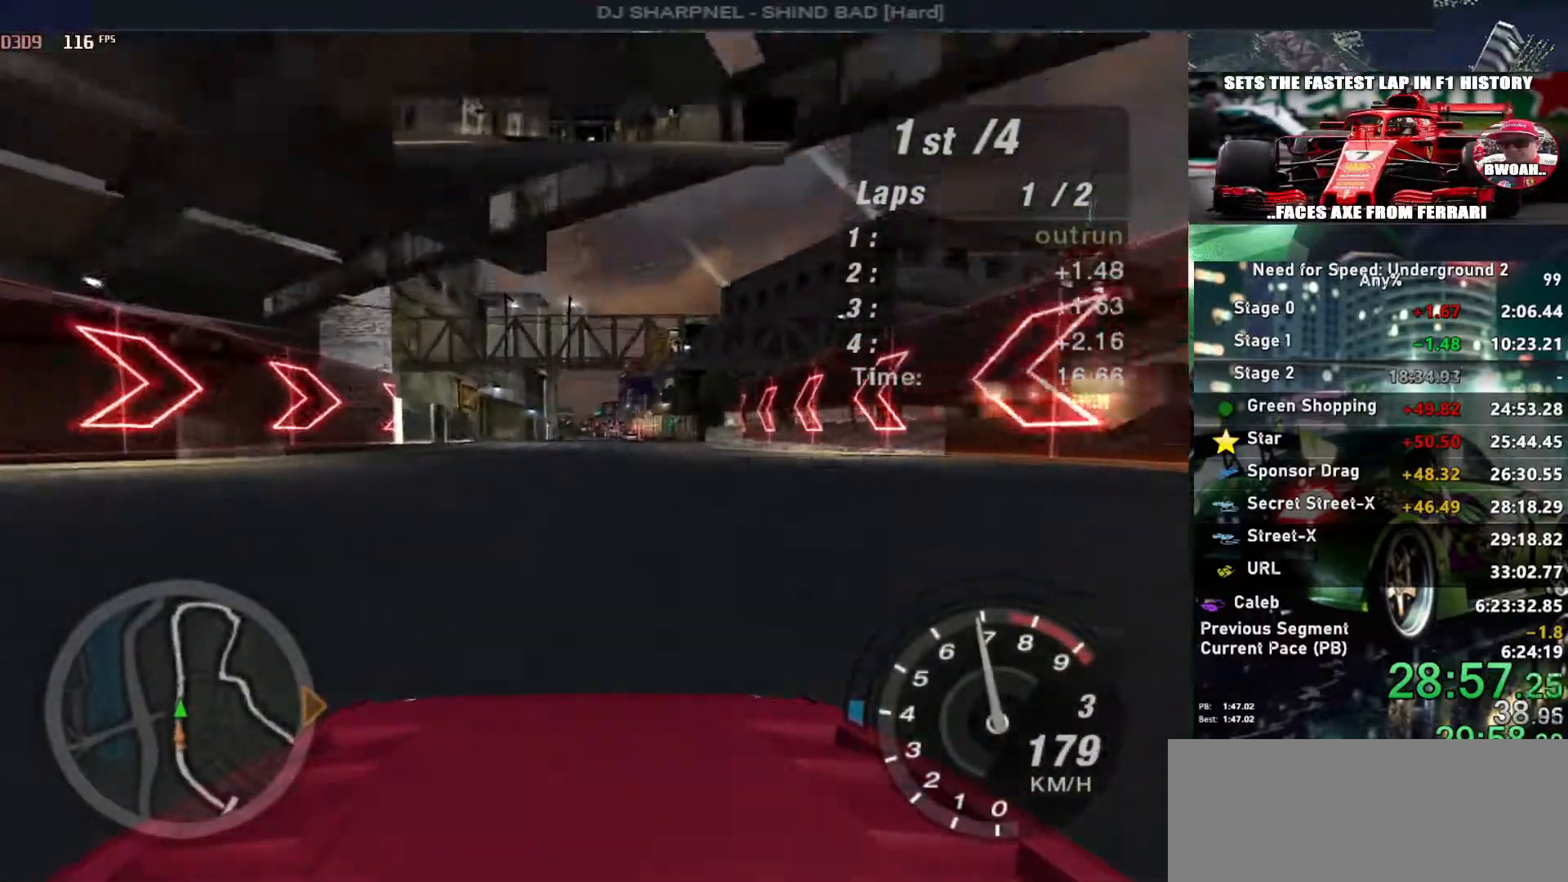
{"keys": ["up"], "events": [[83, "right", "down"], [167, "right", "up"]]}
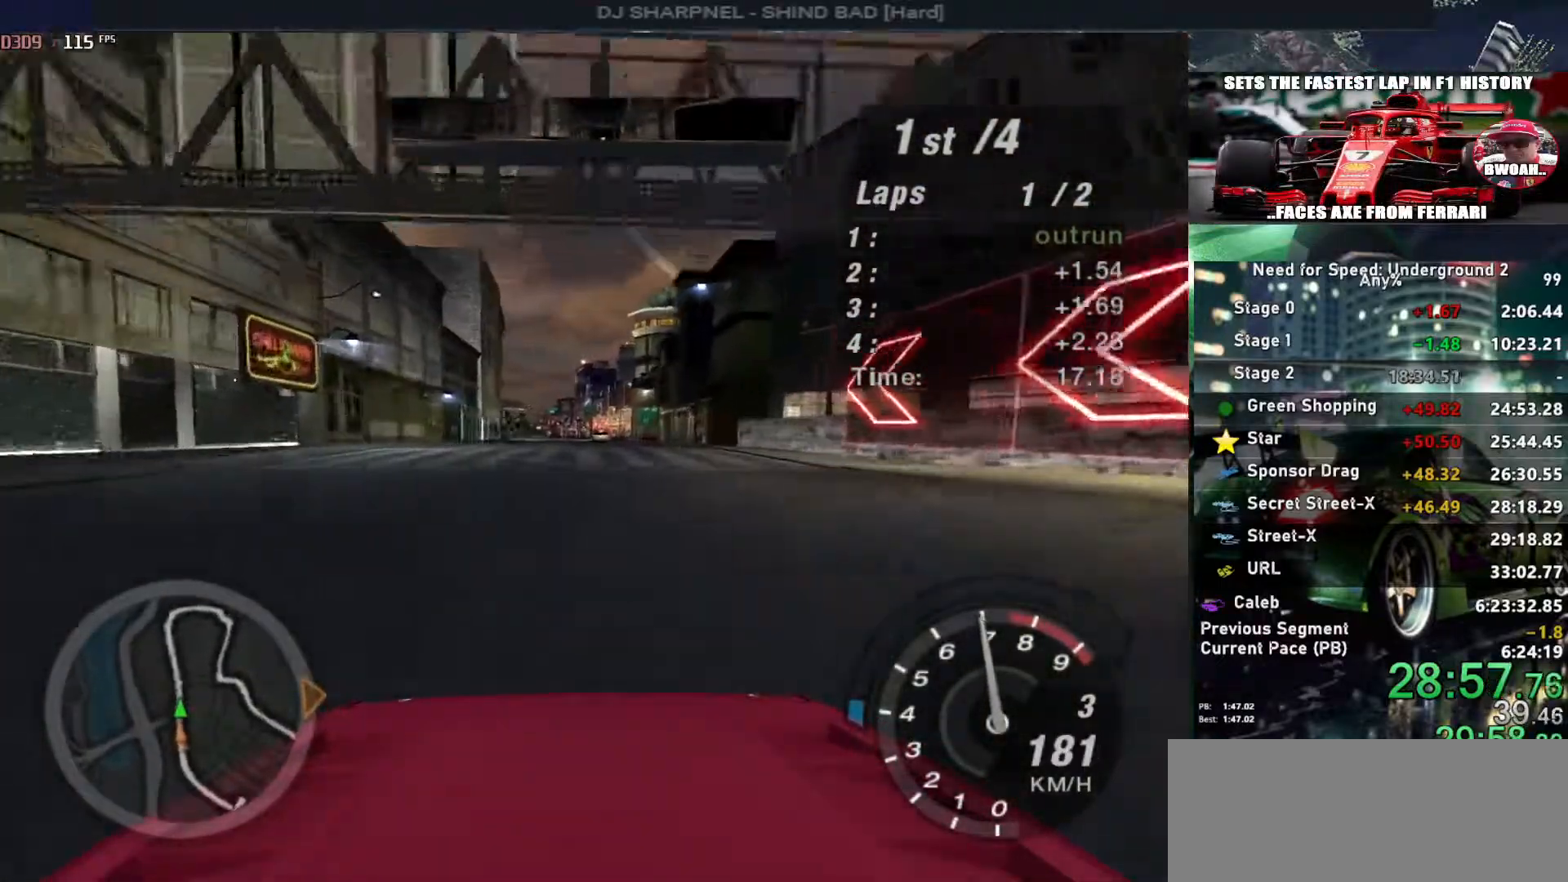
{"keys": ["up"], "events": []}
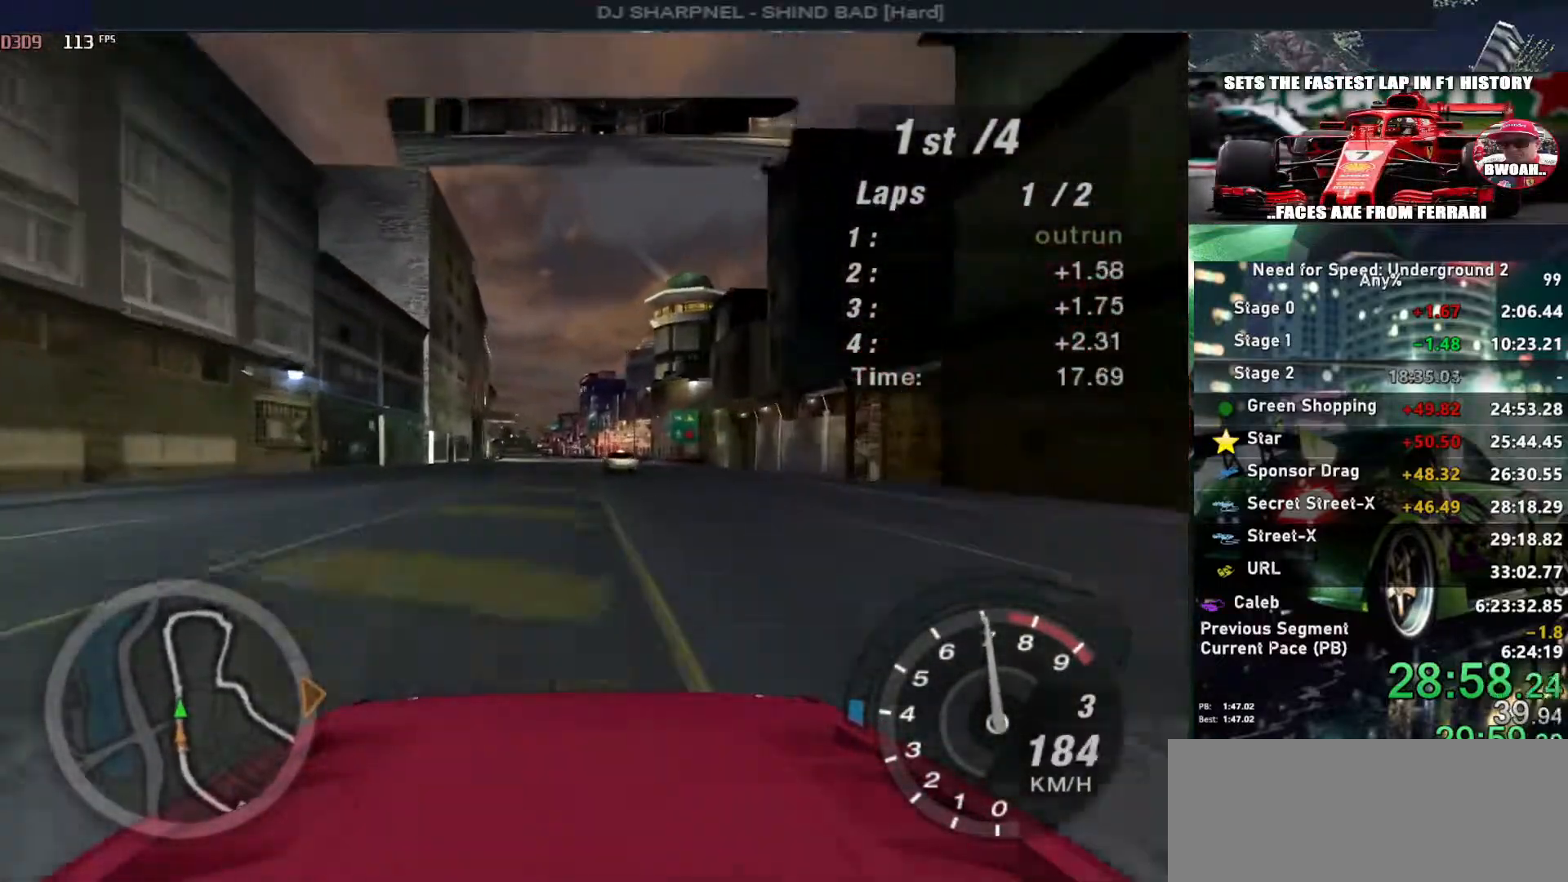
{"keys": ["left", "up"], "events": [[433, "left", "down"]]}
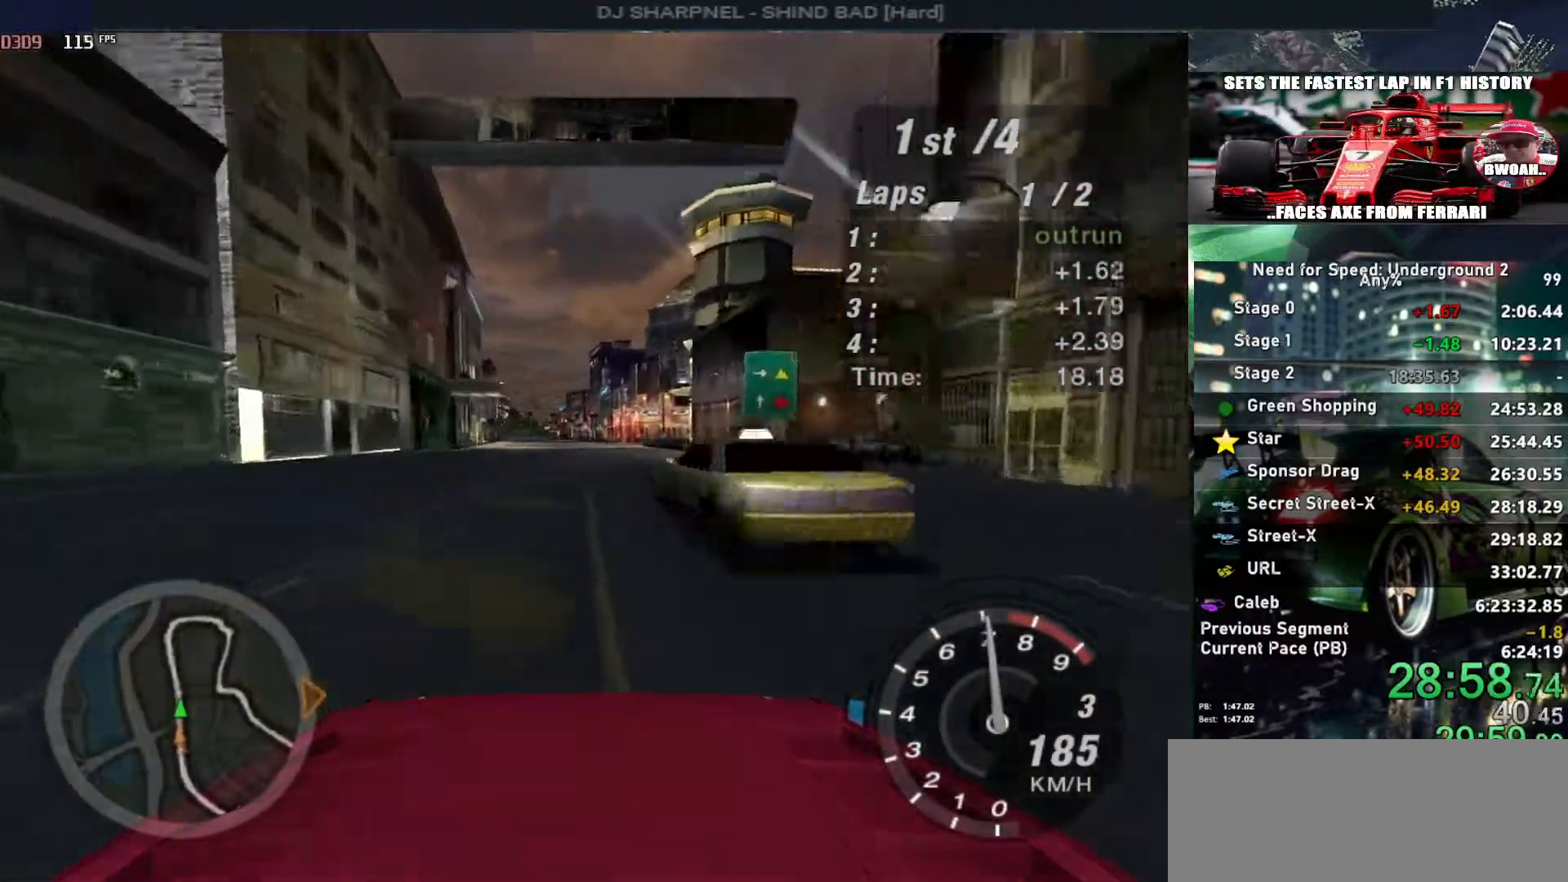
{"keys": ["up"], "events": [[33, "left", "up"], [133, "right", "down"], [167, "right", "up"]]}
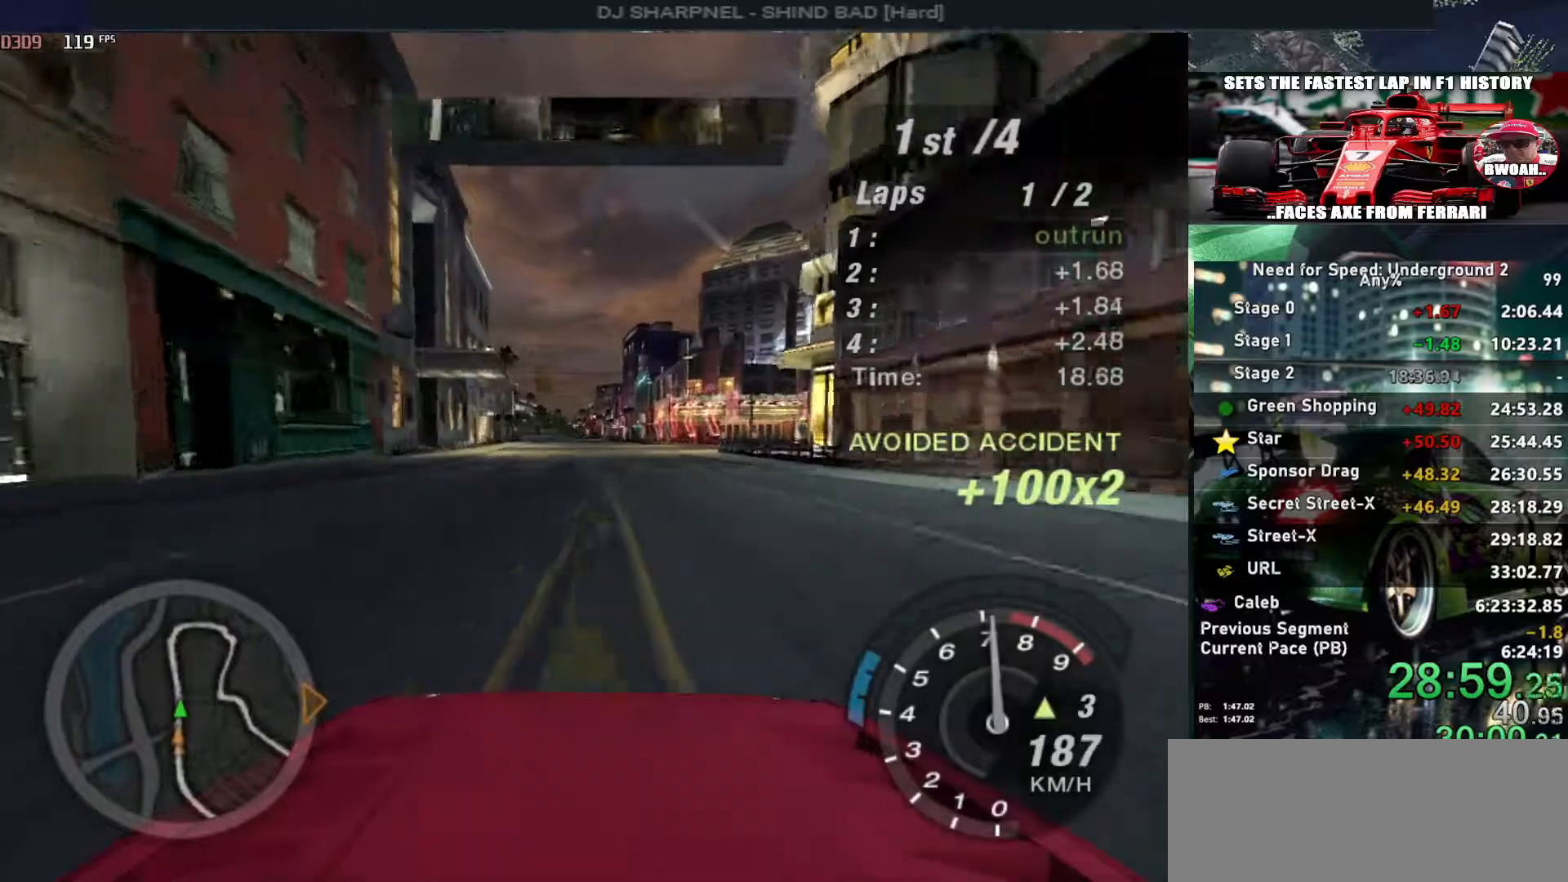
{"keys": ["up"], "events": [[383, "left", "down"], [467, "left", "up"]]}
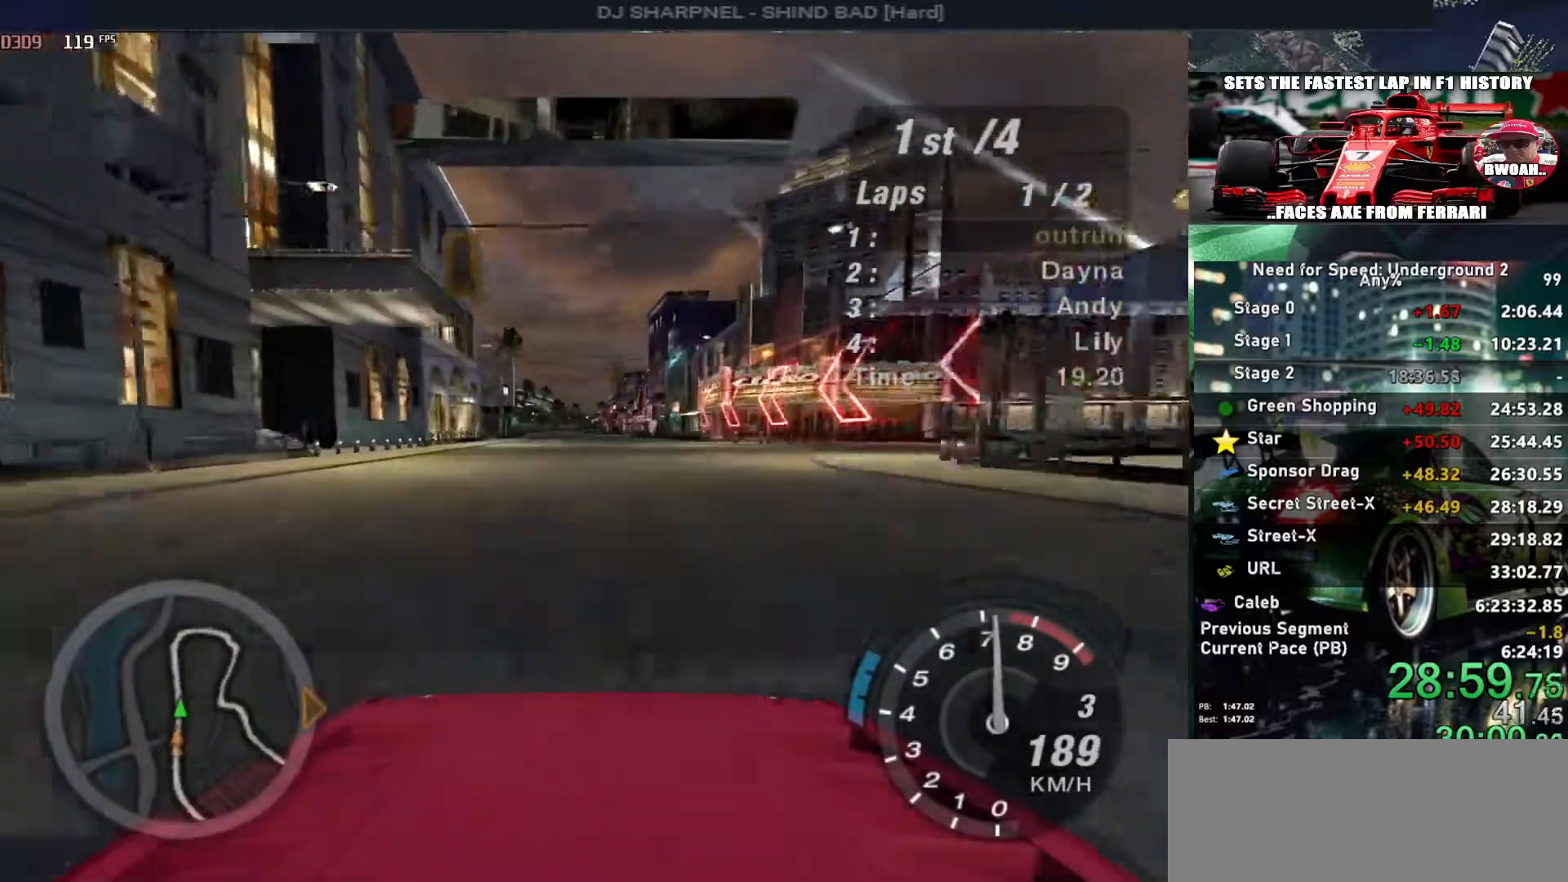
{"keys": ["up"], "events": []}
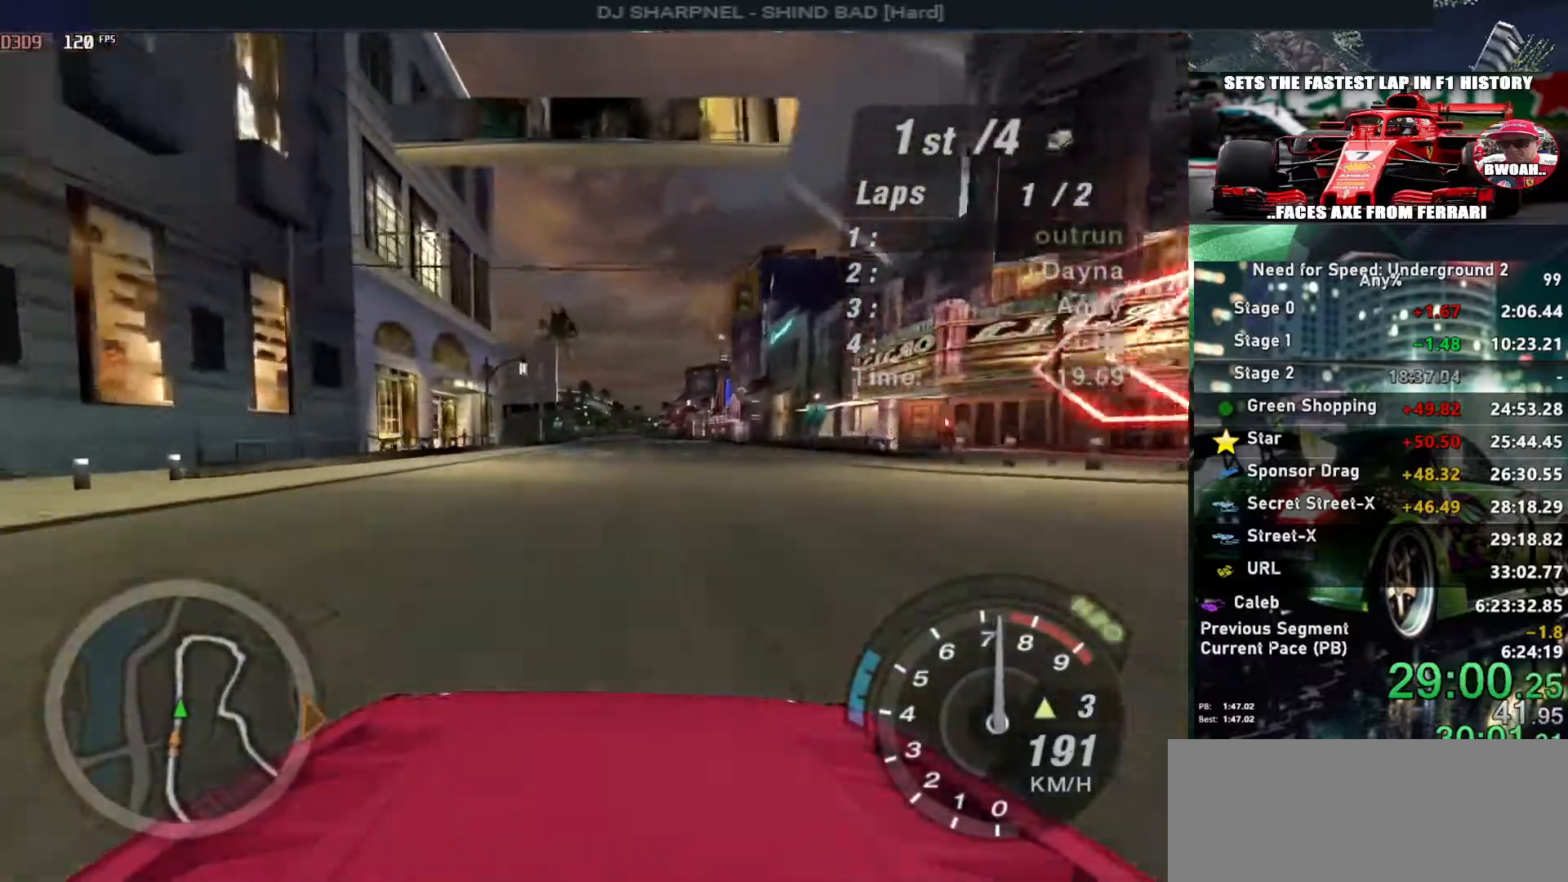
{"keys": ["up"], "events": []}
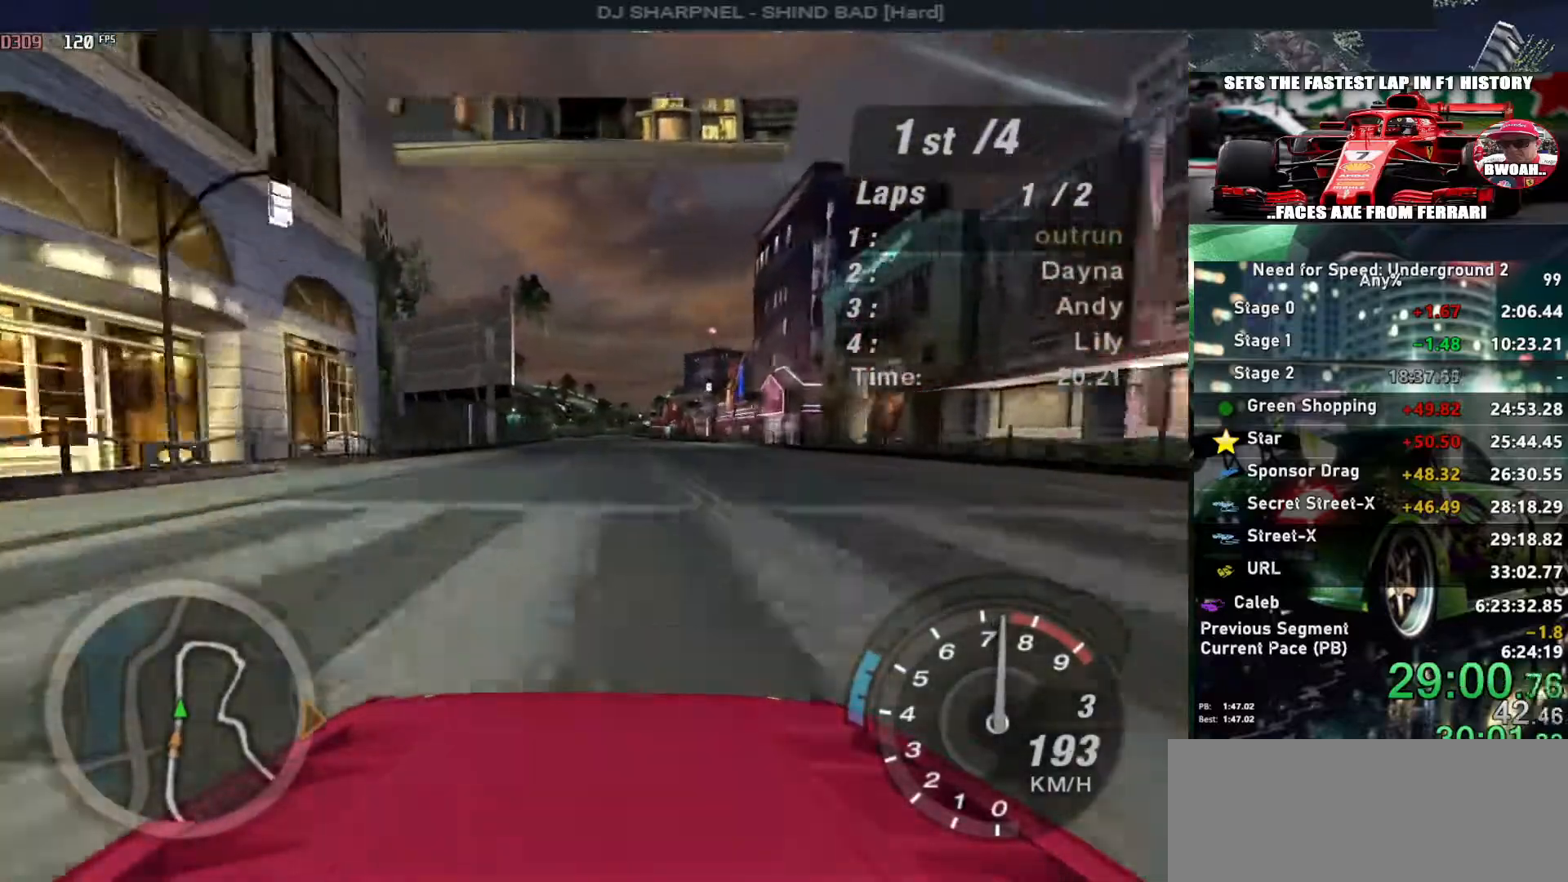
{"keys": ["up"], "events": []}
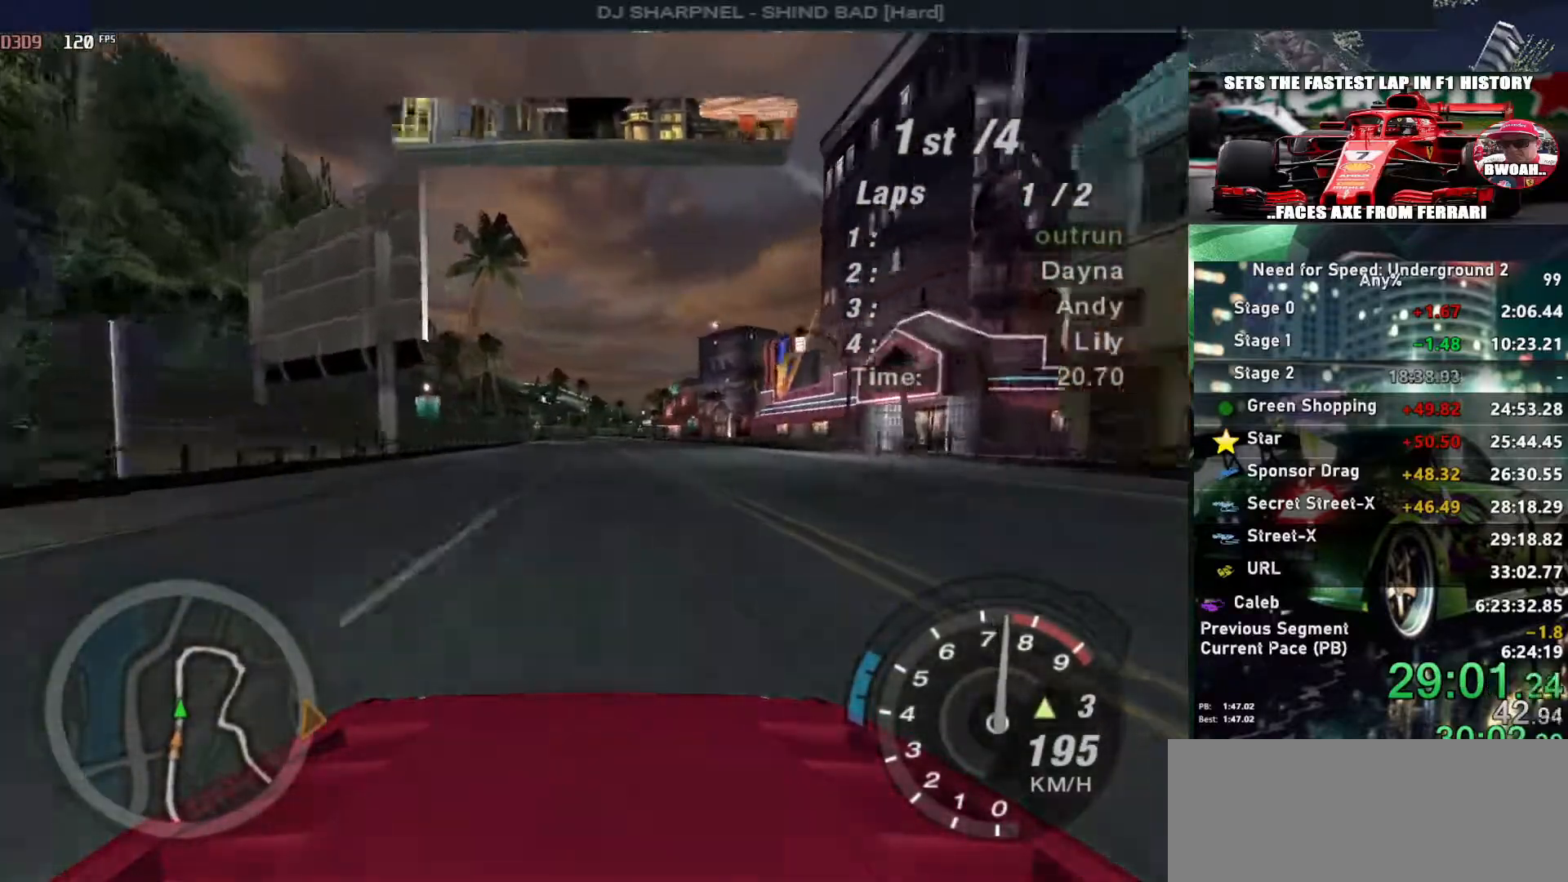
{"keys": ["up"], "events": [[117, "left", "down"], [167, "left", "up"]]}
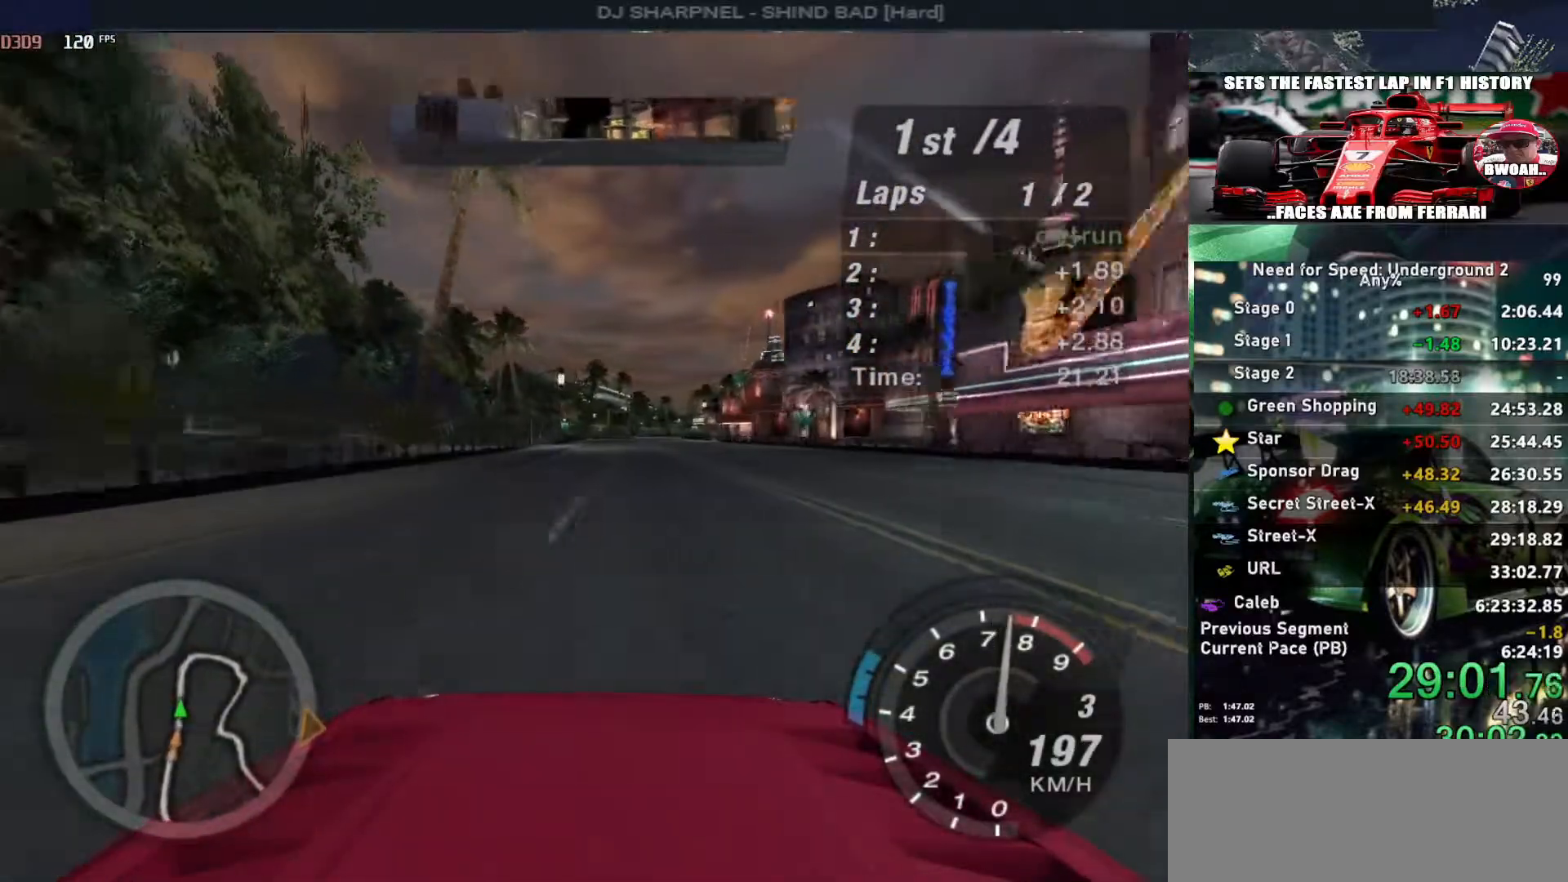
{"keys": ["up"], "events": []}
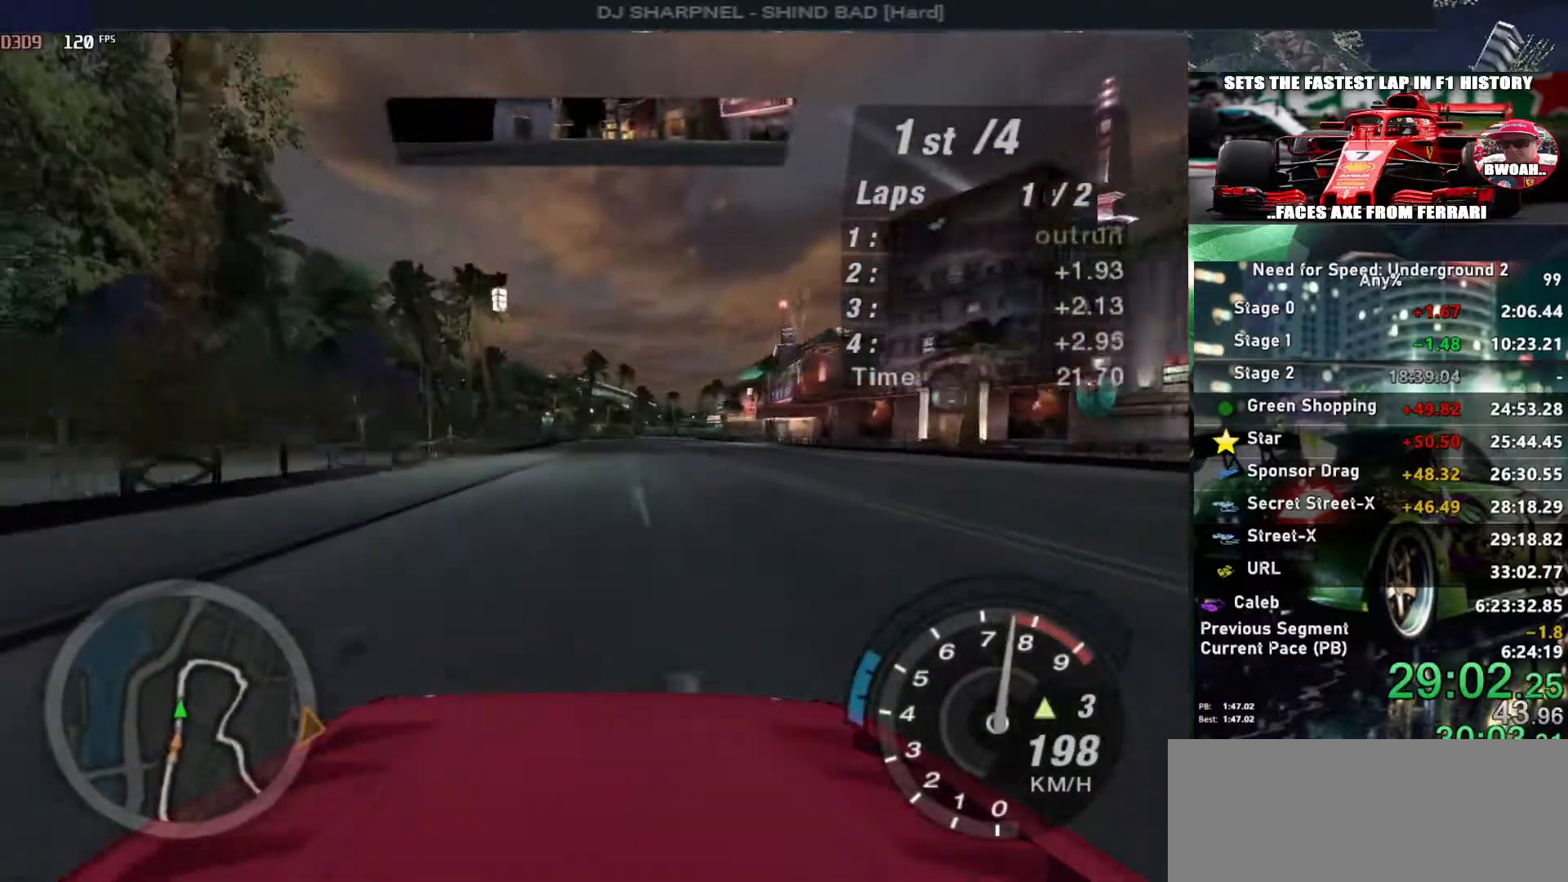
{"keys": ["up"], "events": []}
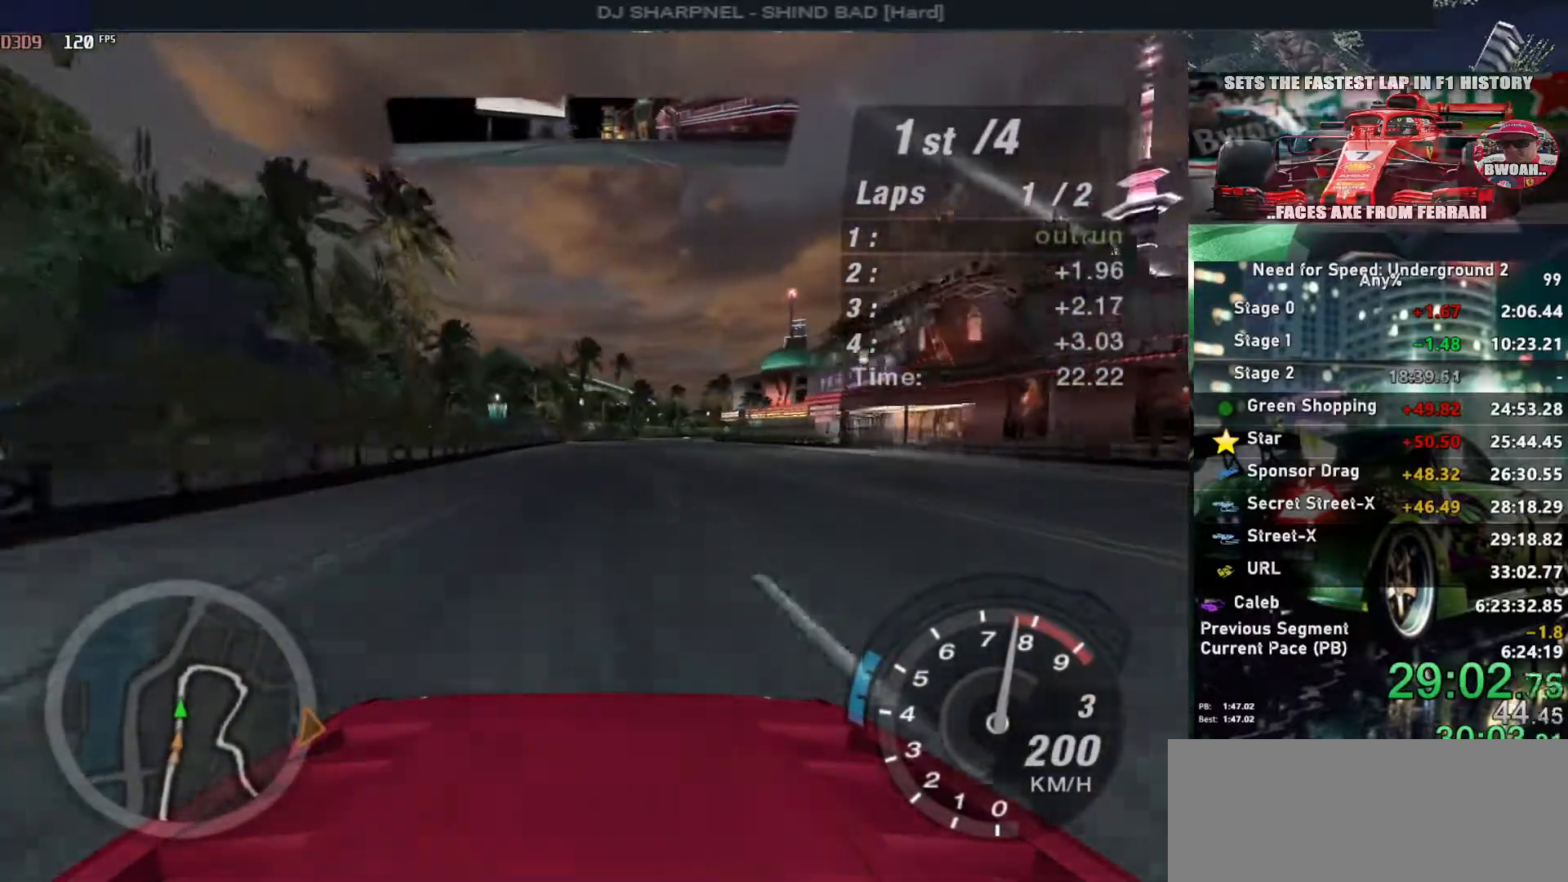
{"keys": ["up"], "events": [[117, "right", "down"], [167, "right", "up"]]}
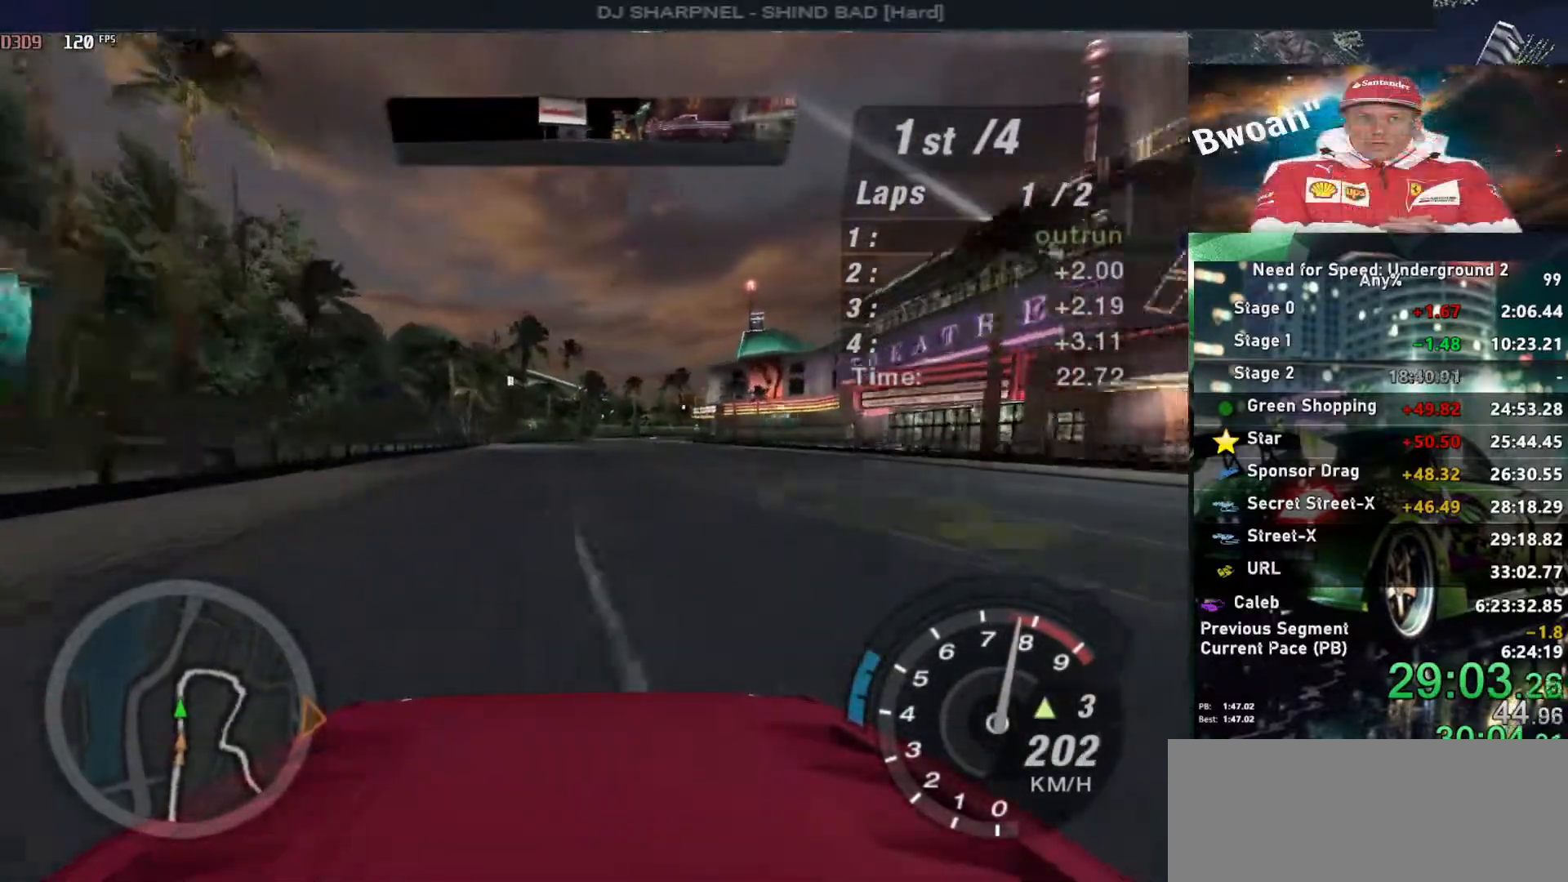
{"keys": ["up"], "events": []}
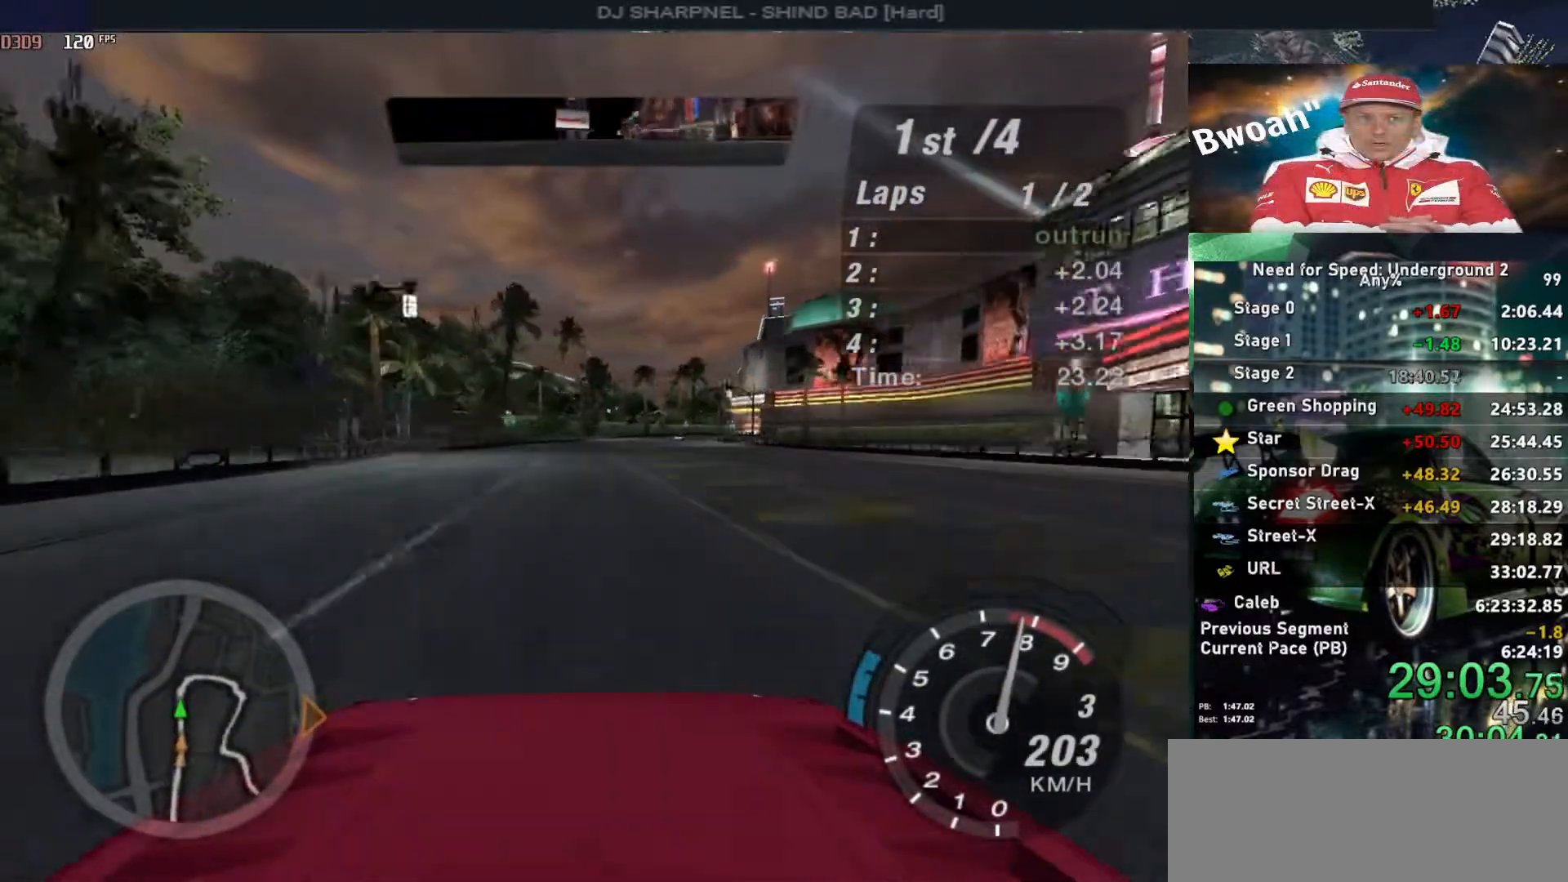
{"keys": ["up"], "events": [[233, "right", "down"], [333, "right", "up"]]}
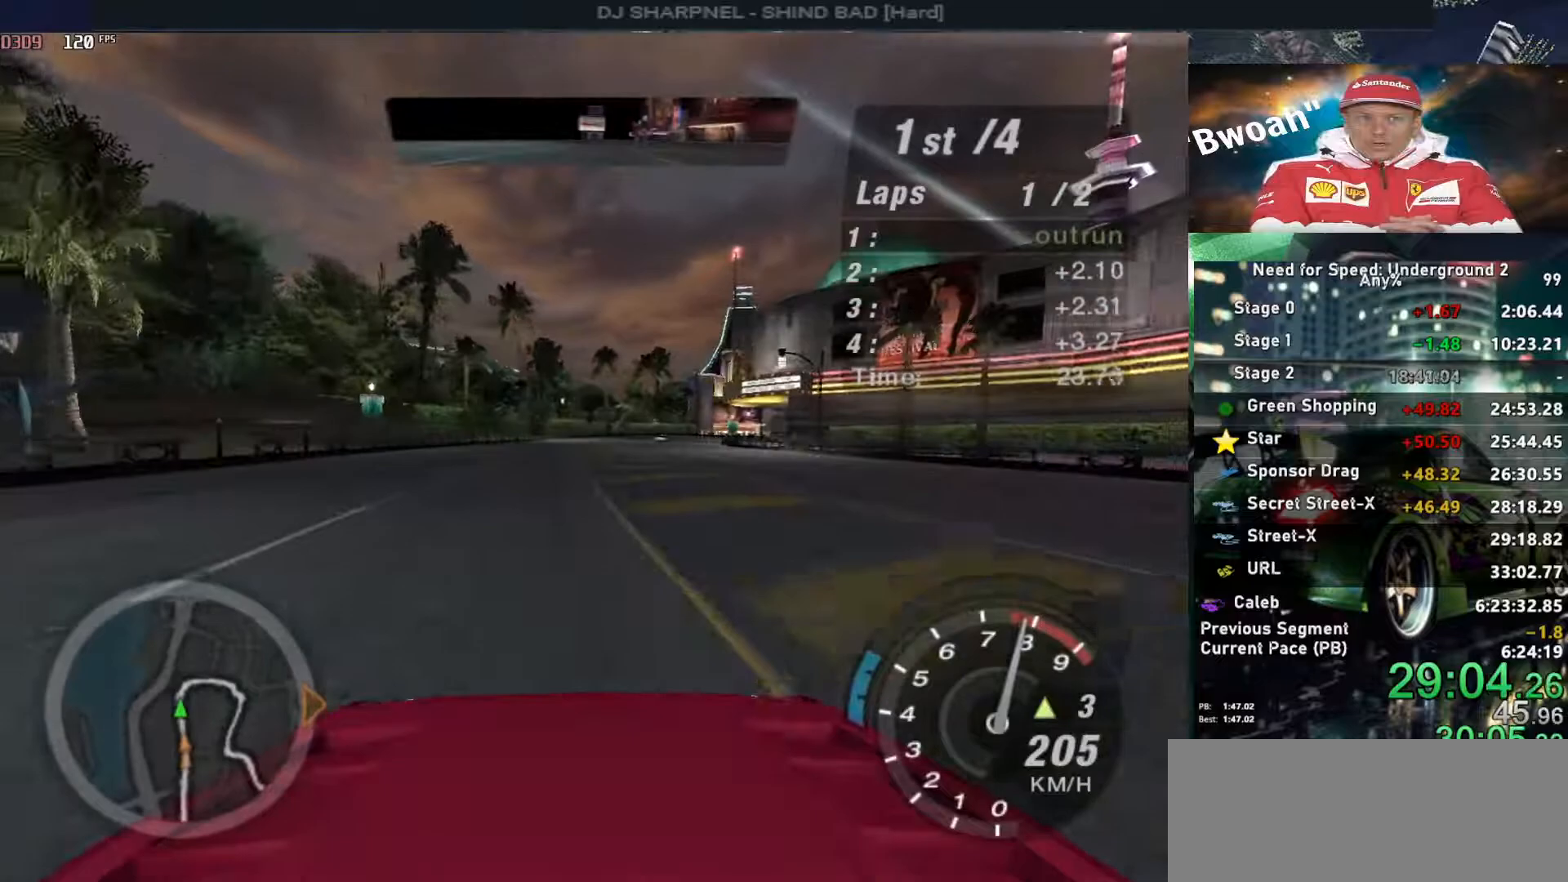
{"keys": ["right", "up"], "events": [[483, "right", "down"]]}
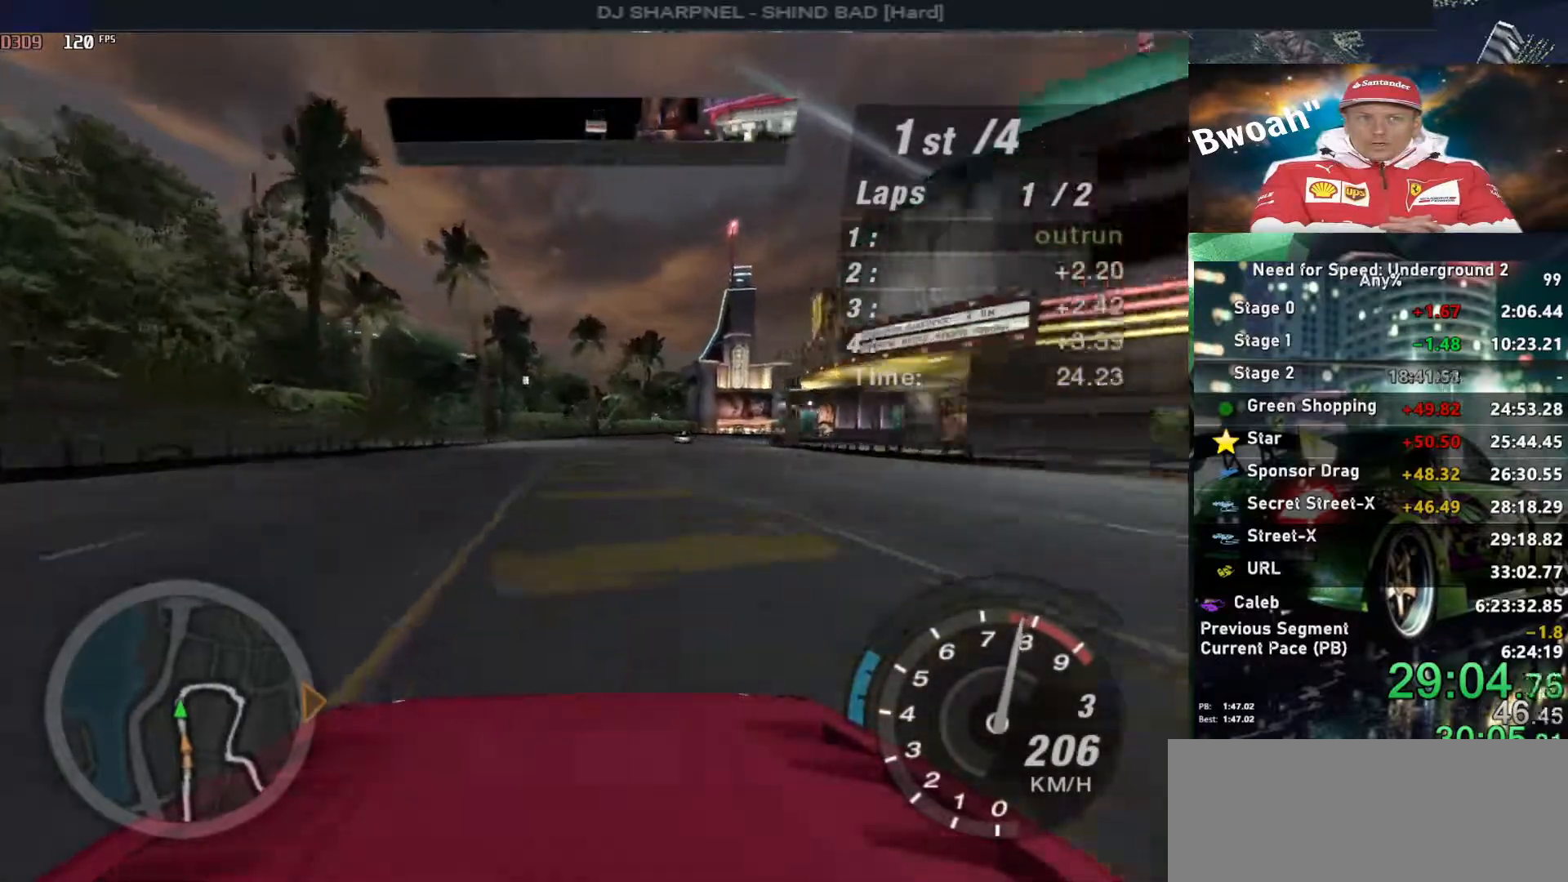
{"keys": ["shift", "up"], "events": [[83, "right", "up"], [417, "right", "down"], [500, "right", "up"], [500, "shift", "down"]]}
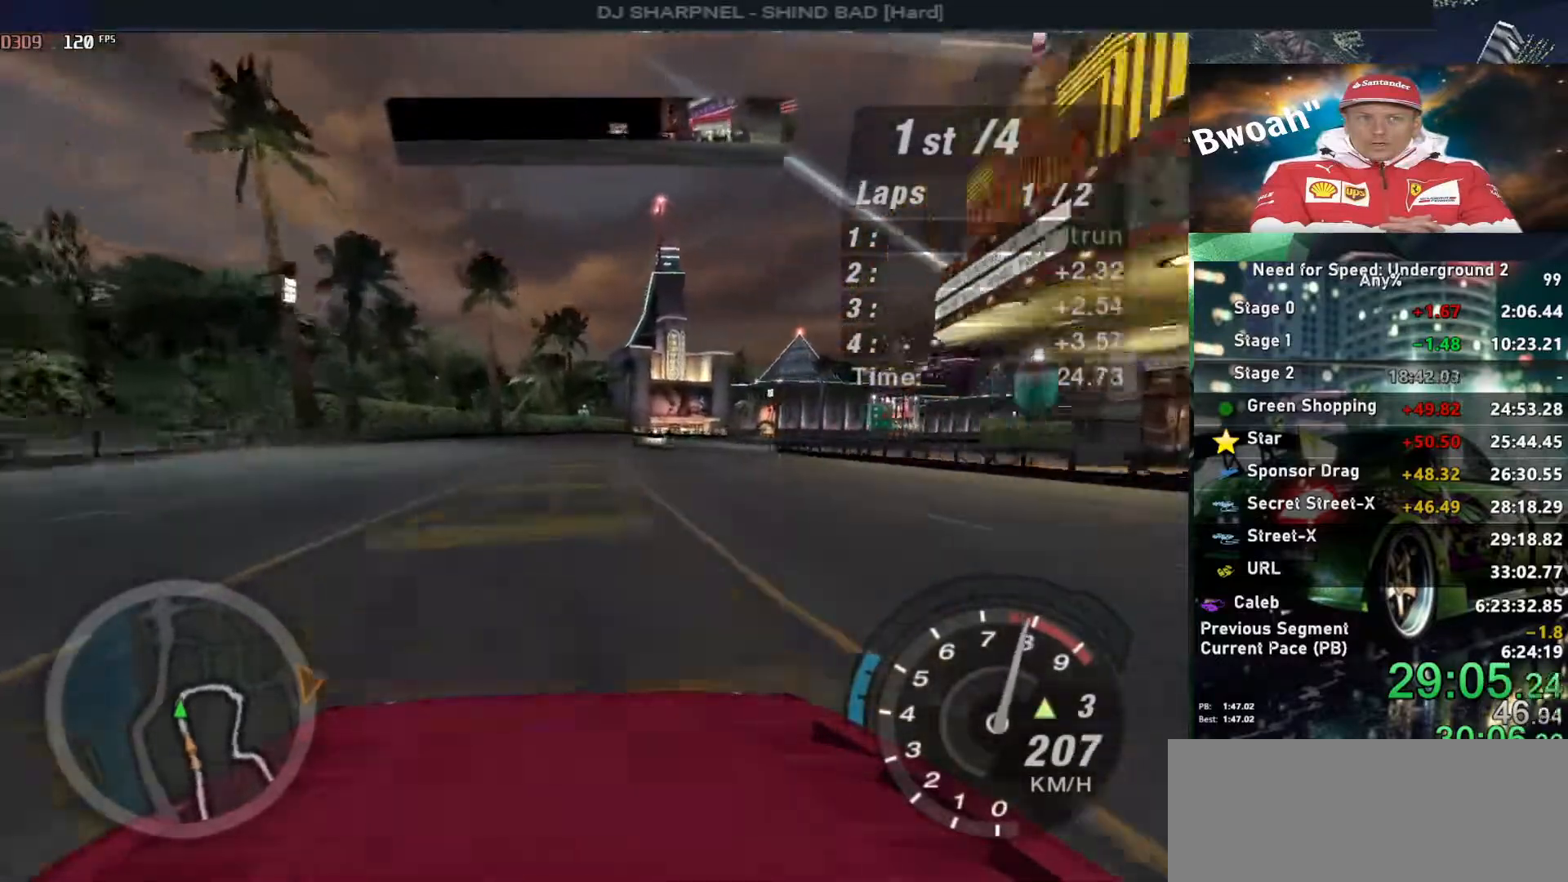
{"keys": ["up"], "events": [[100, "shift", "up"], [283, "right", "down"], [467, "right", "up"]]}